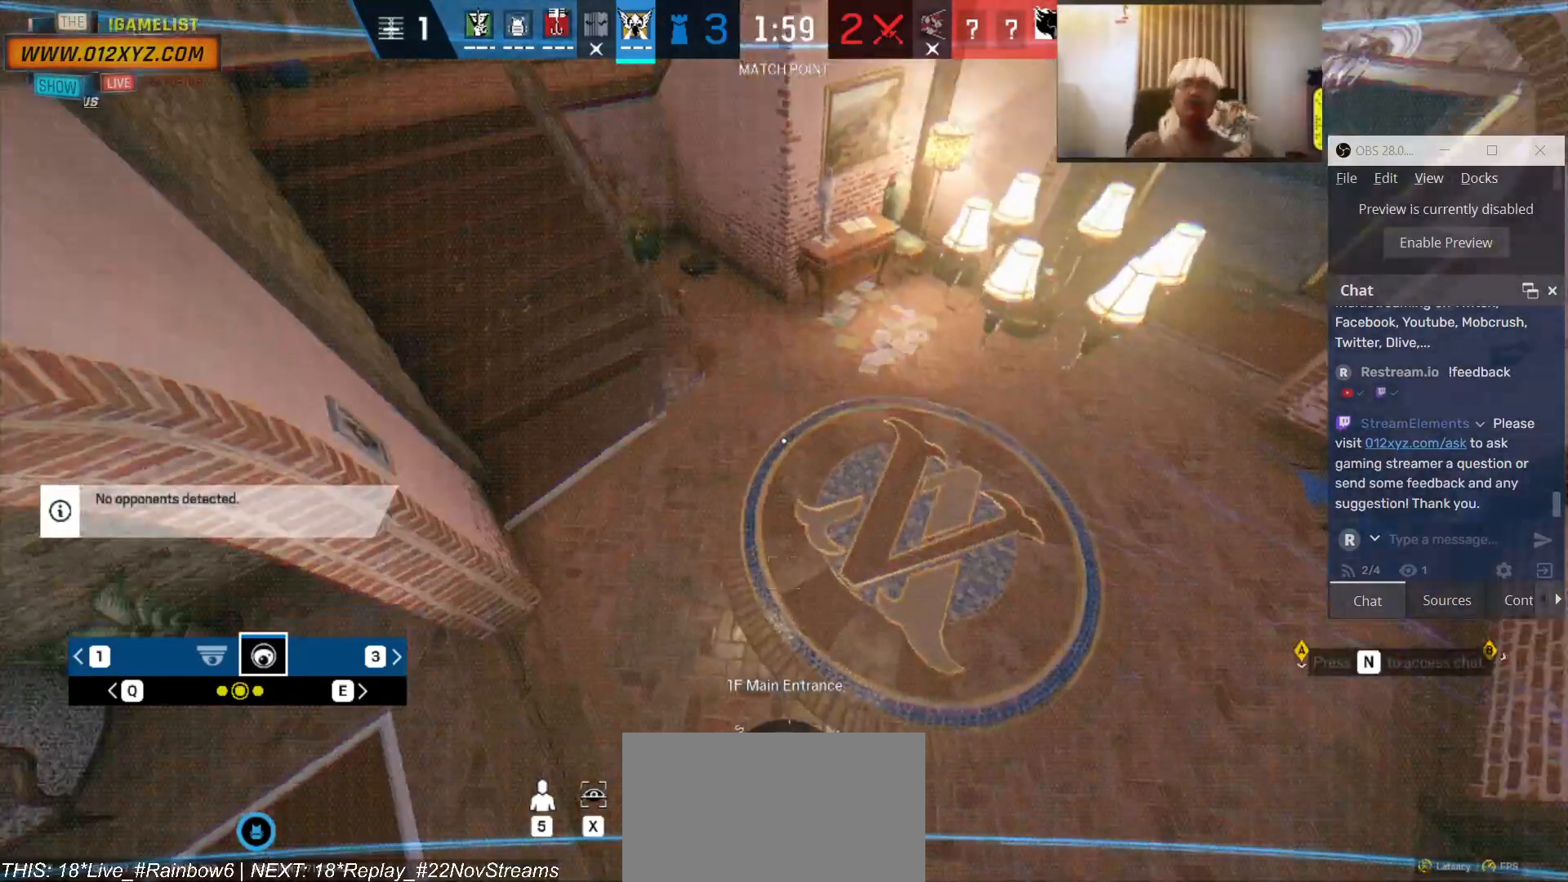
Gameplay with keyboard and mouse; each line is a JSON object with the keys and mouse buttons held at the frame after it. "events" lists presses ("down") and releases ("up") of "1", "2", "3", "4", "5", "a", "alt", "b", "c", "ctrl", "d", "e", "f", "g", "q", "r", "s", "shift", "space", "t", "tab", "v", "w", "x", "z", "mouse_left", "mouse_wheel", "mouse_right", "mouse_mb4" and "mouse_mb5" between this image and that frame as [ms after this image, input, new state], when the widget could be followed in between. "mouse_left", "mouse_wheel", "mouse_right", "mouse_mb4", "mouse_mb5" = the "left", "wheel", "right", "mb4", "mb5" buttons of the "mouse" list. No other keys are recorded. "wheel" means that the mouse wheel is clicked or scrolled. Not read: mouse_move.
{"keys": ["x"], "mouse": [], "events": []}
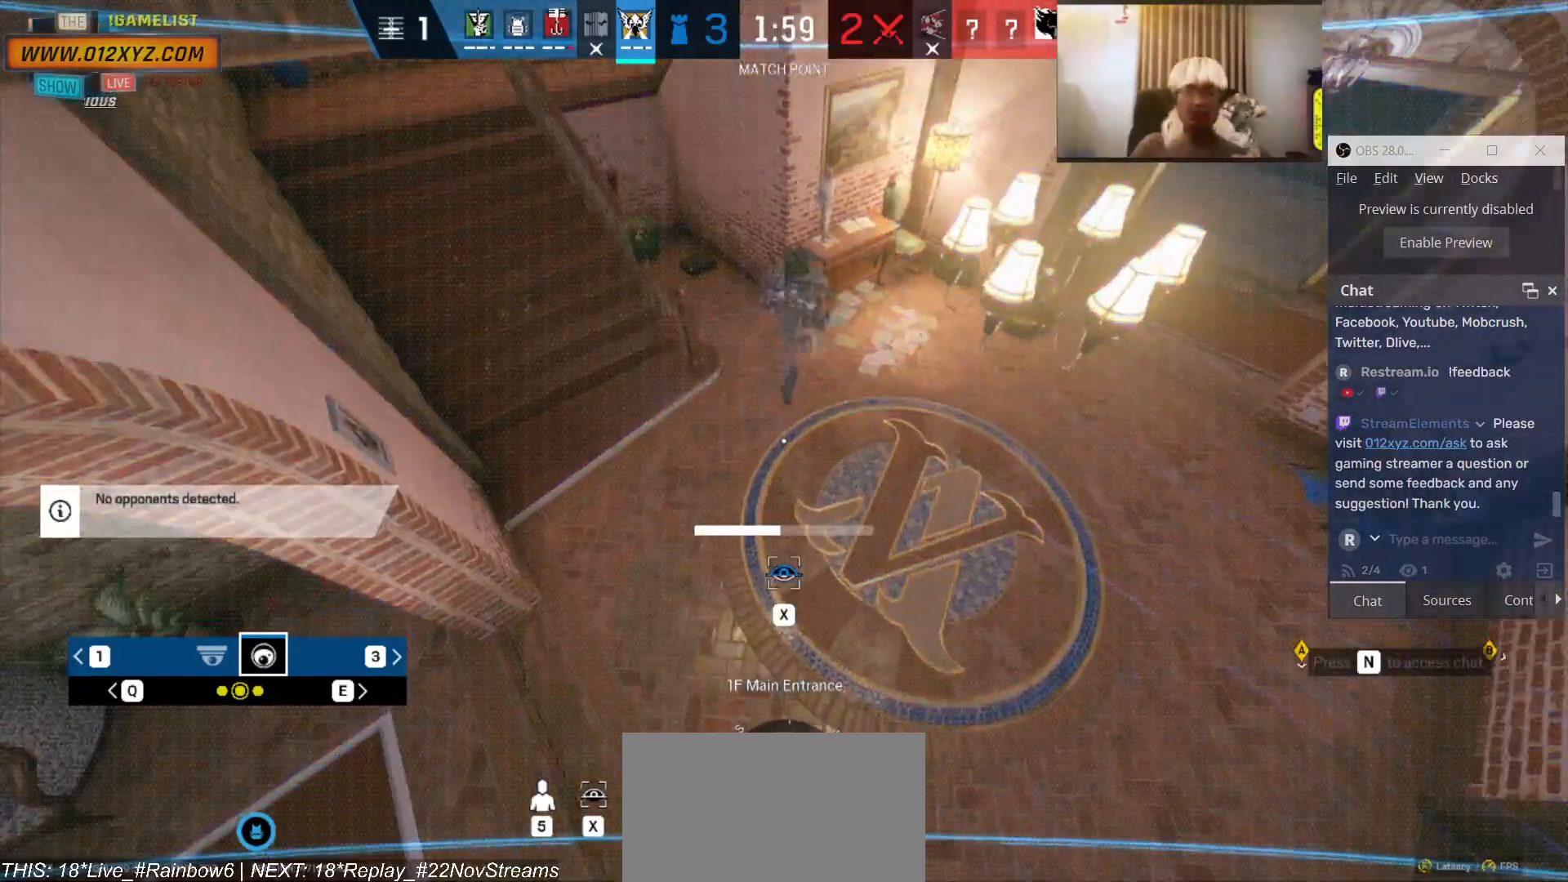
{"keys": ["x"], "mouse": [], "events": []}
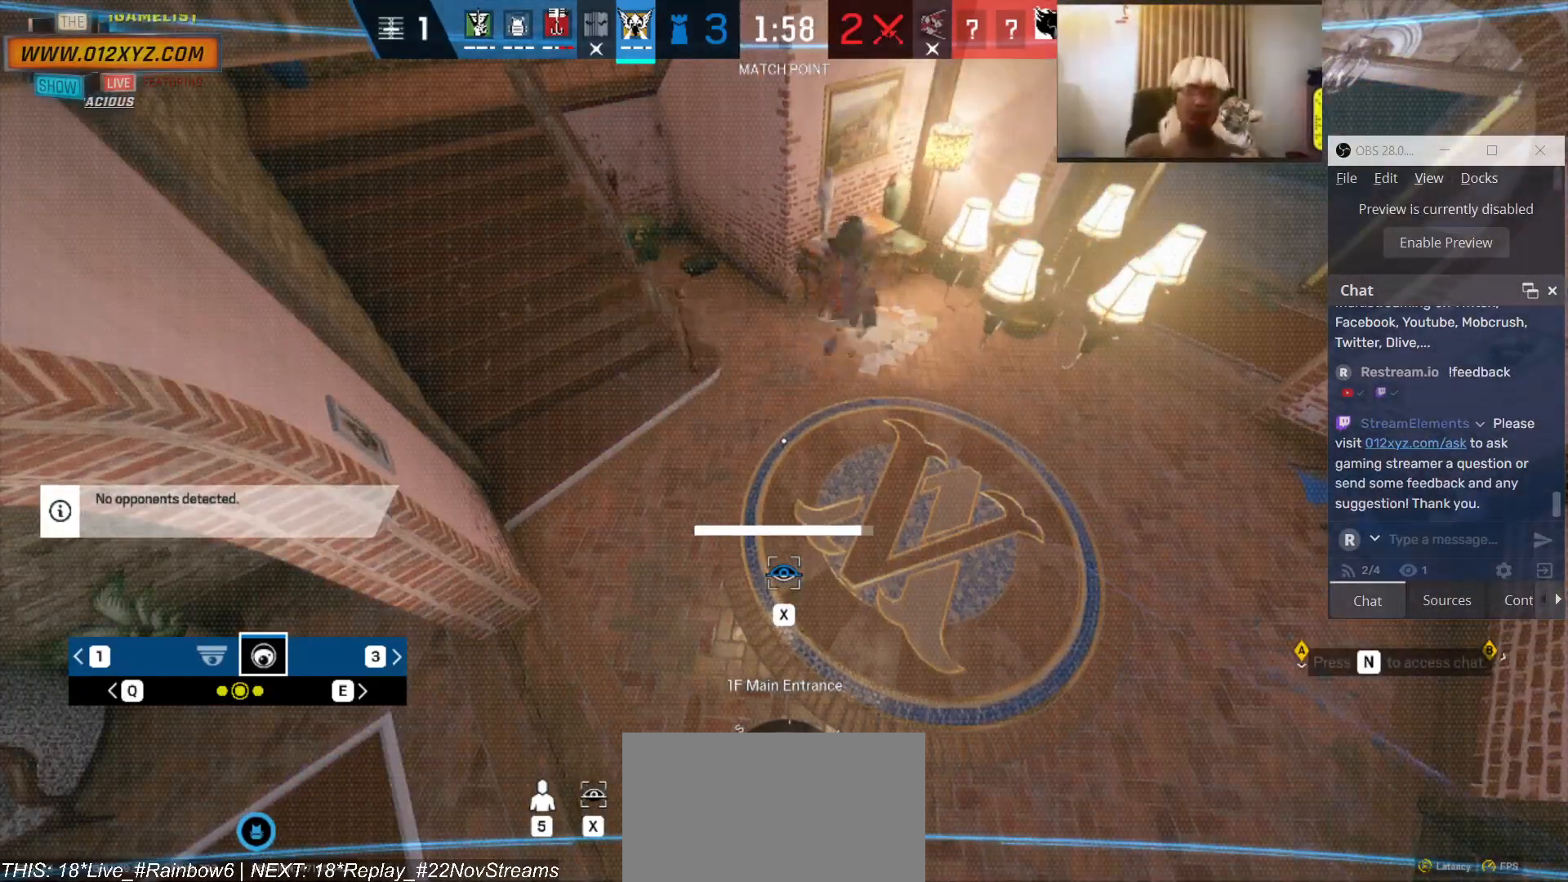
{"keys": [], "mouse": [], "events": [[300, "x", "up"]]}
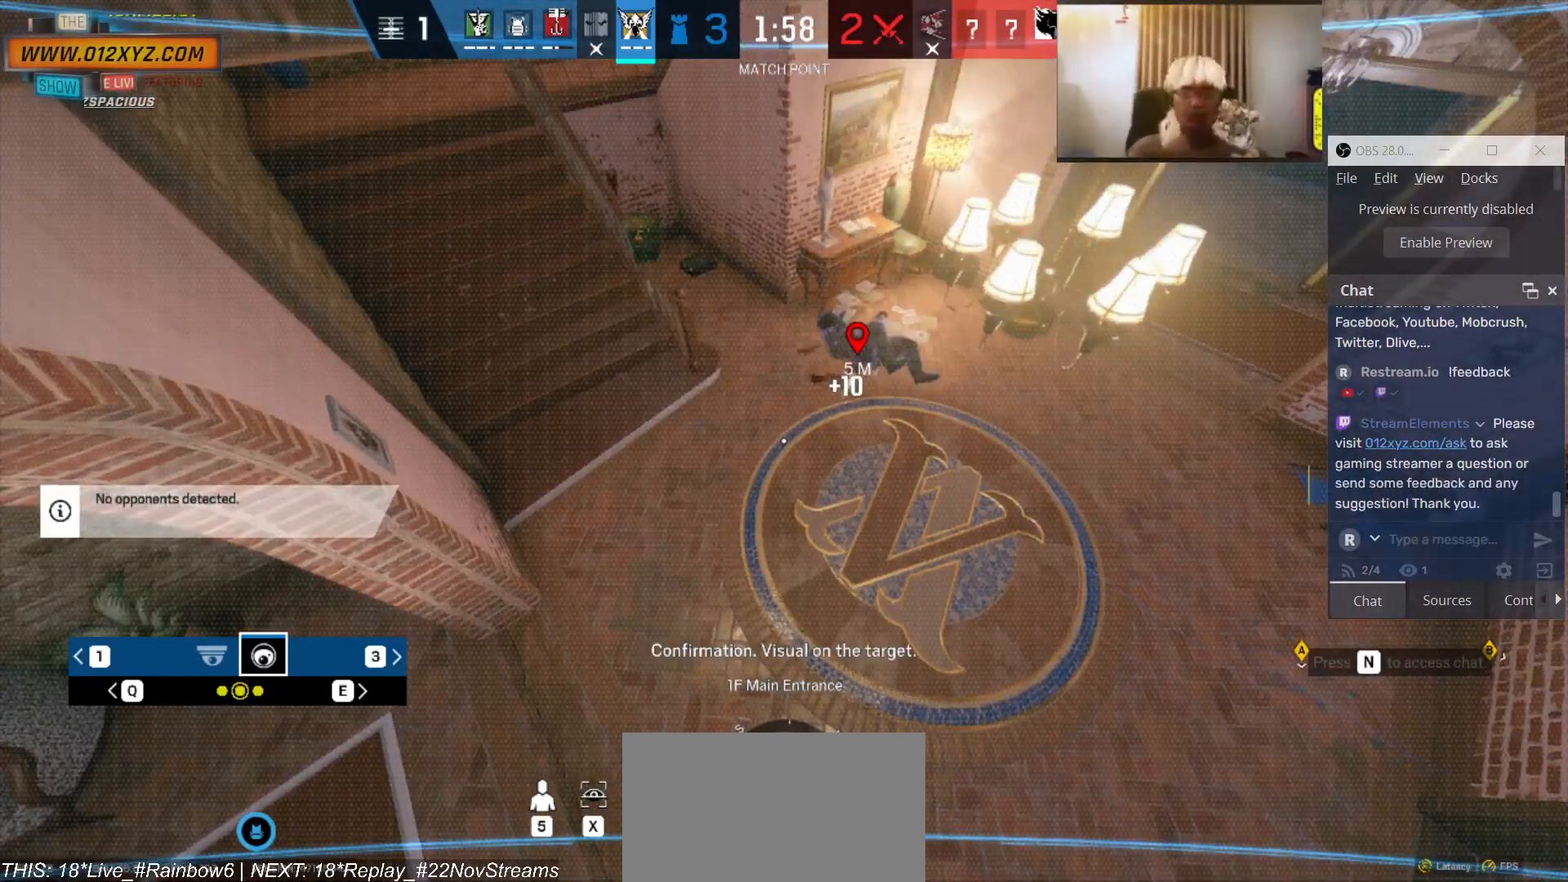
{"keys": ["x"], "mouse": [], "events": [[233, "x", "down"]]}
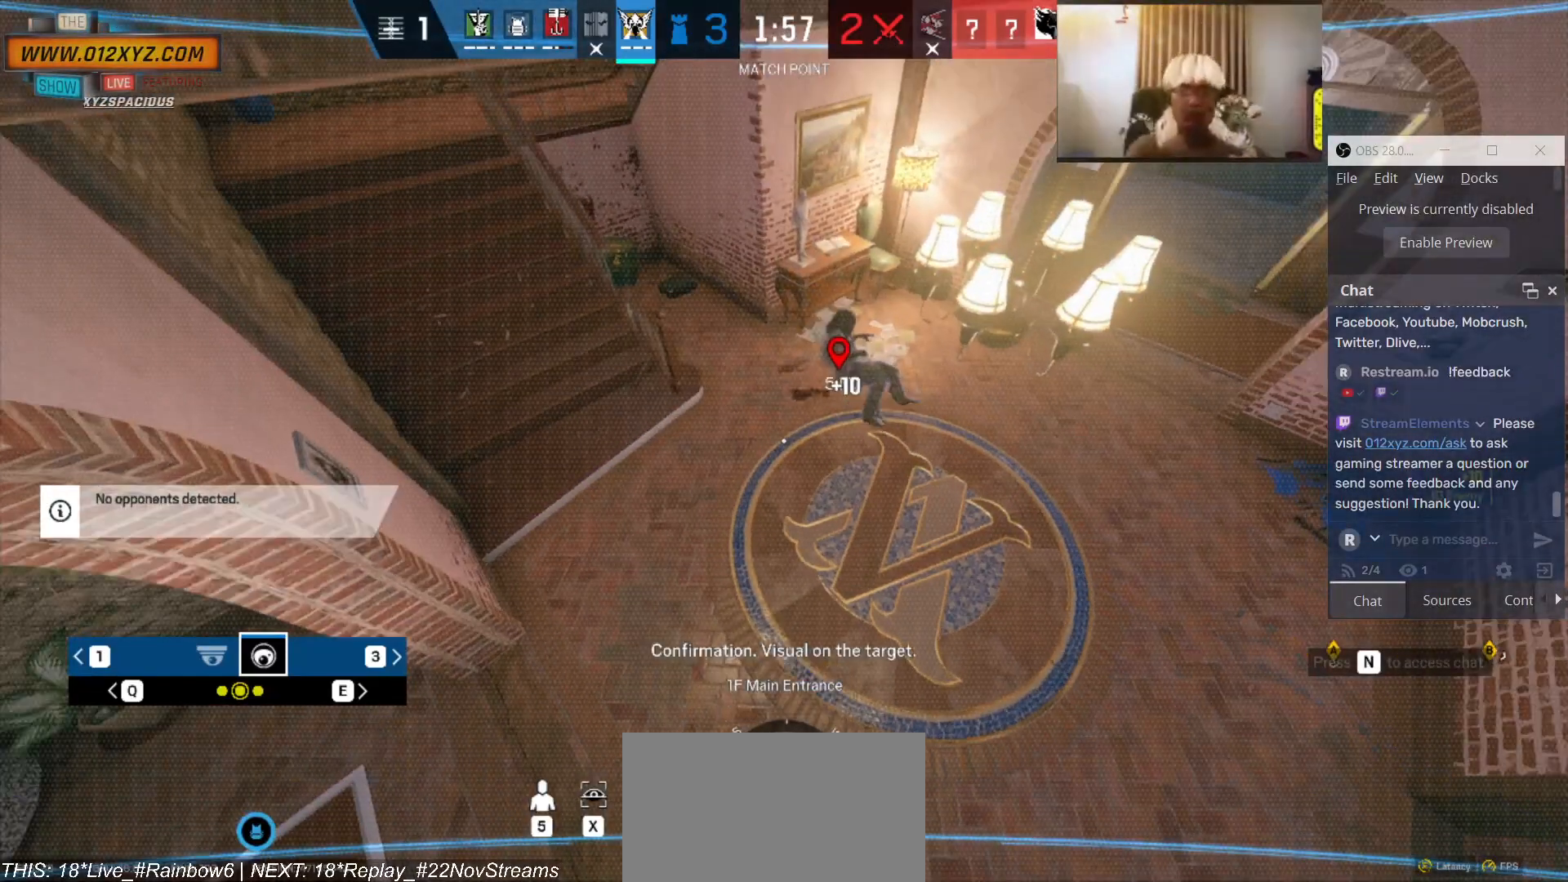
{"keys": ["x"], "mouse": [], "events": []}
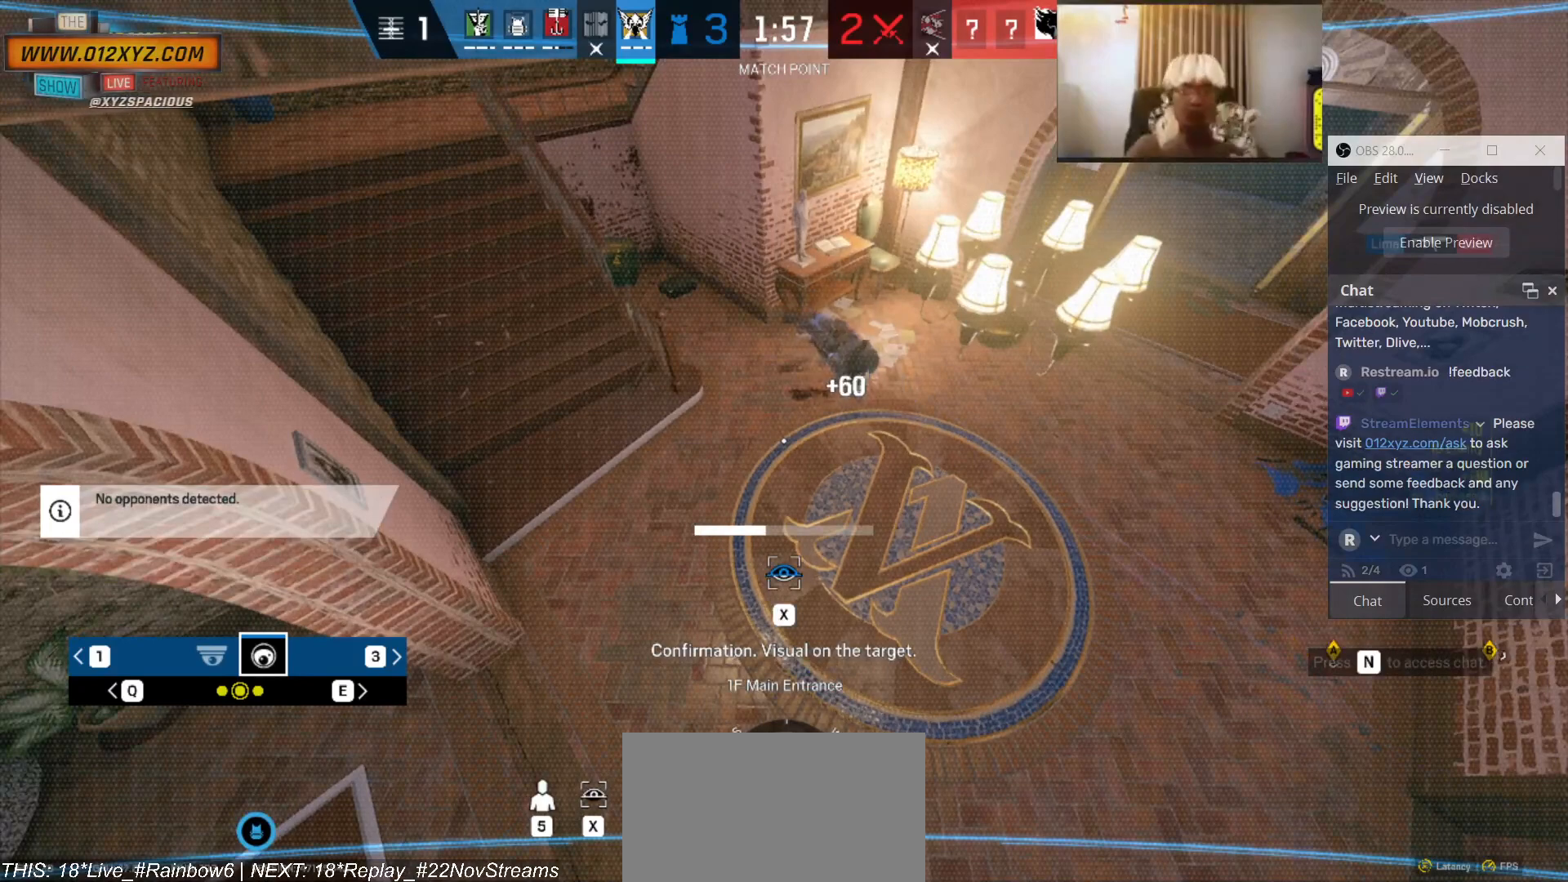
{"keys": [], "mouse": [], "events": [[466, "x", "up"]]}
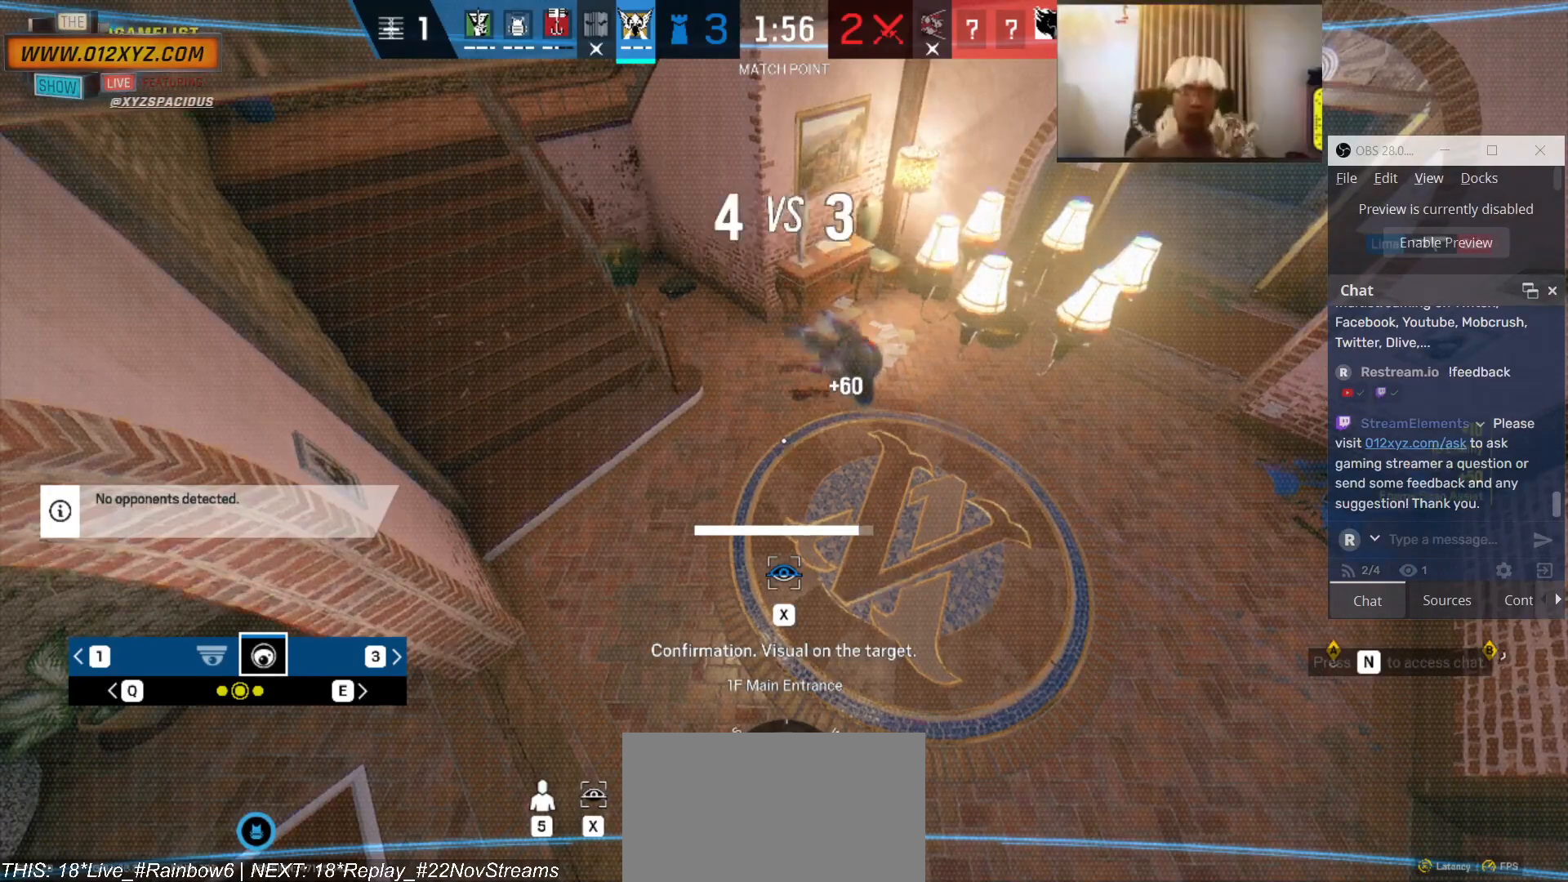
{"keys": ["x"], "mouse": [], "events": [[133, "q", "down"], [266, "q", "up"], [300, "x", "down"]]}
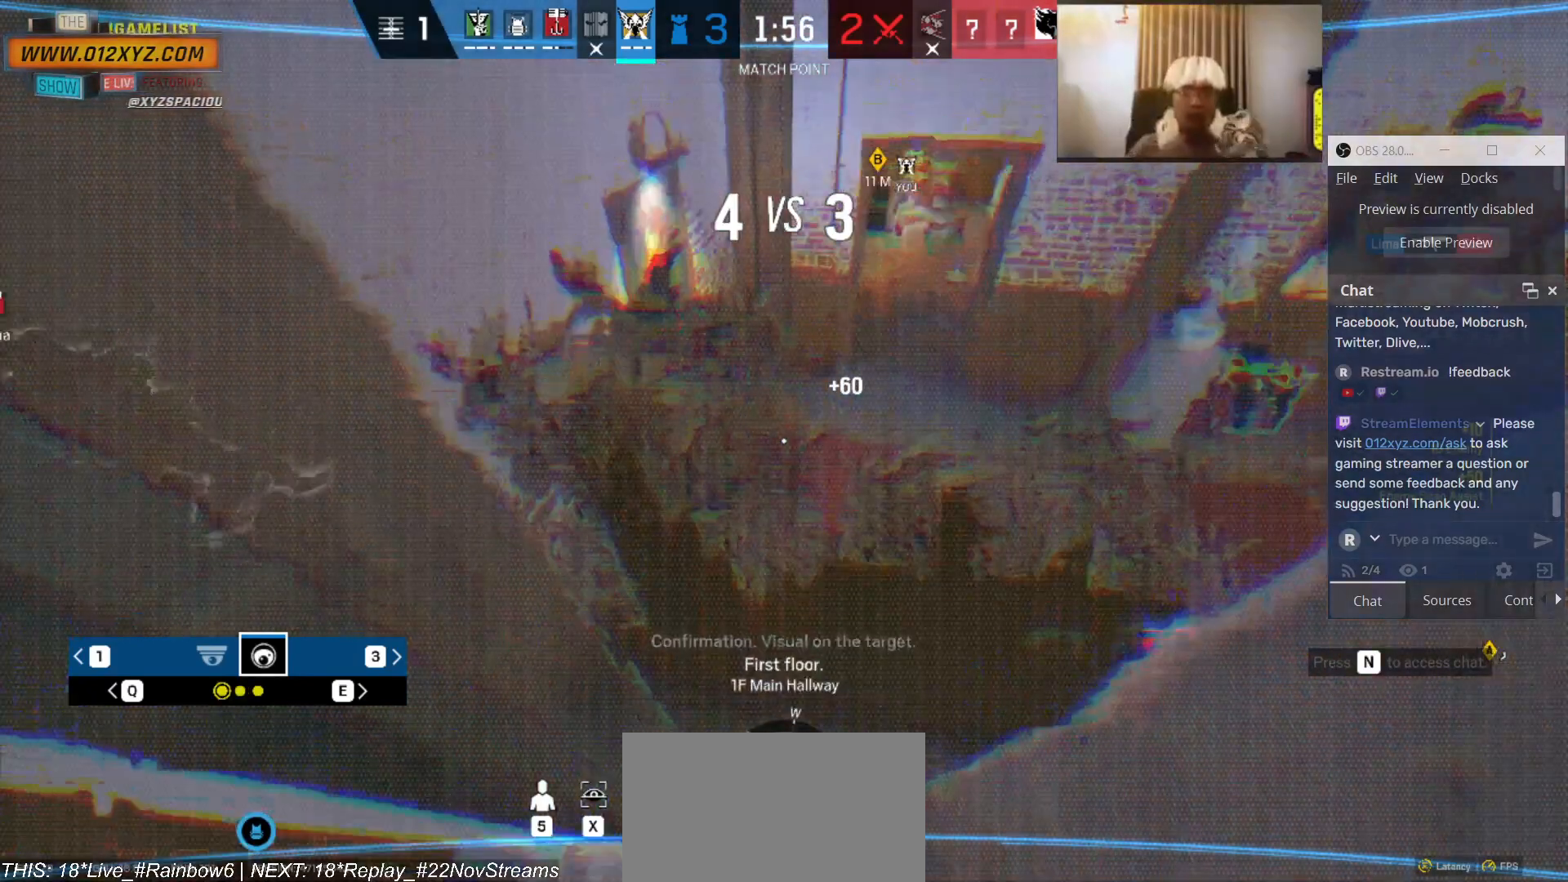
{"keys": ["x"], "mouse": [], "events": []}
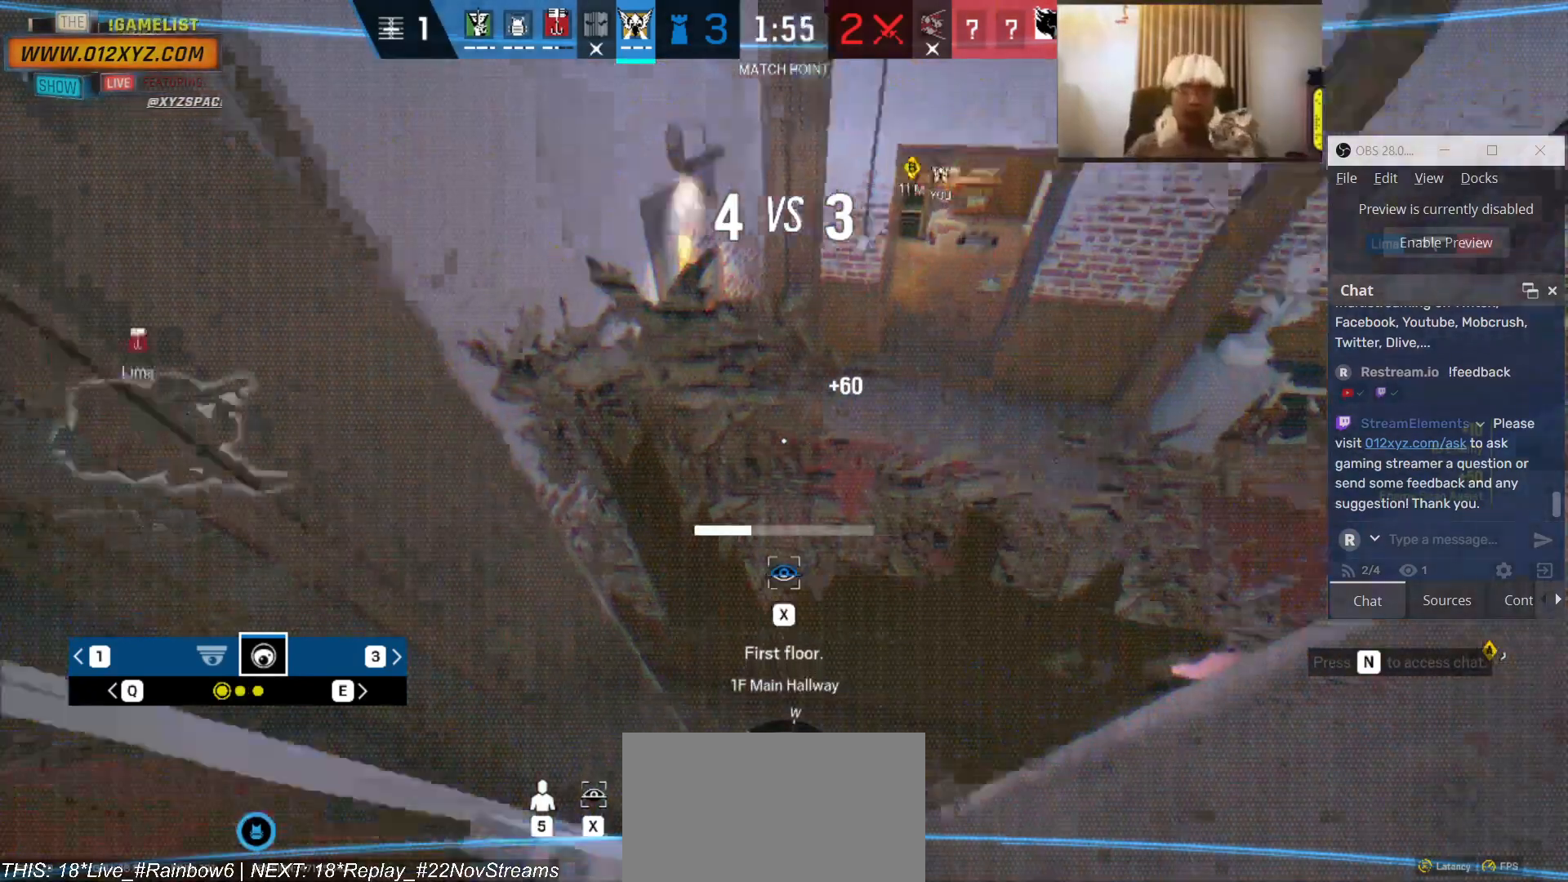
{"keys": ["x"], "mouse": [], "events": []}
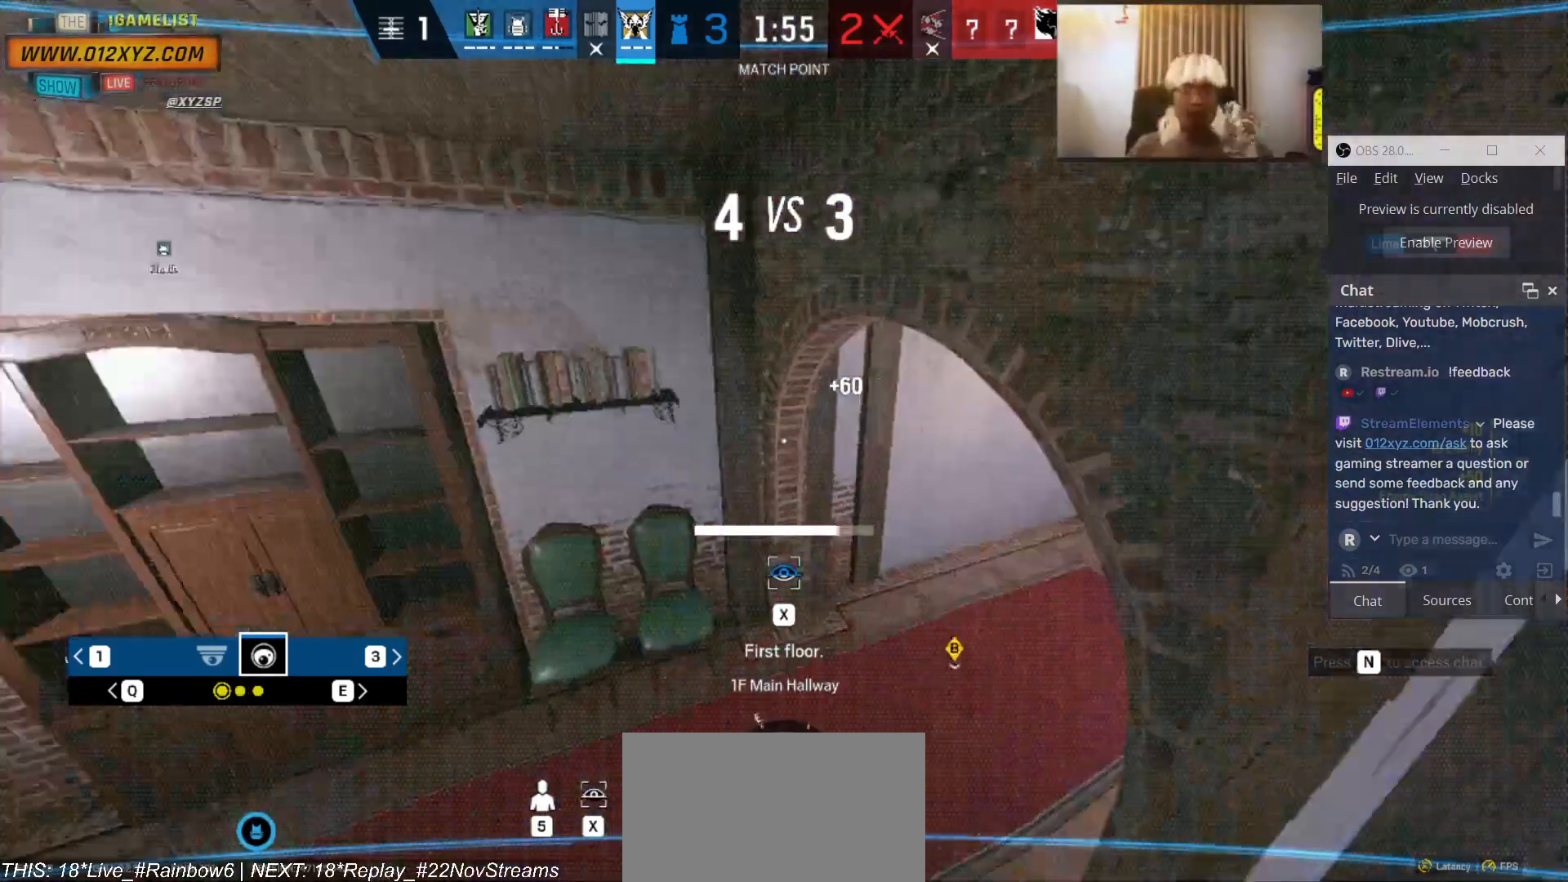
{"keys": ["x"], "mouse": [], "events": []}
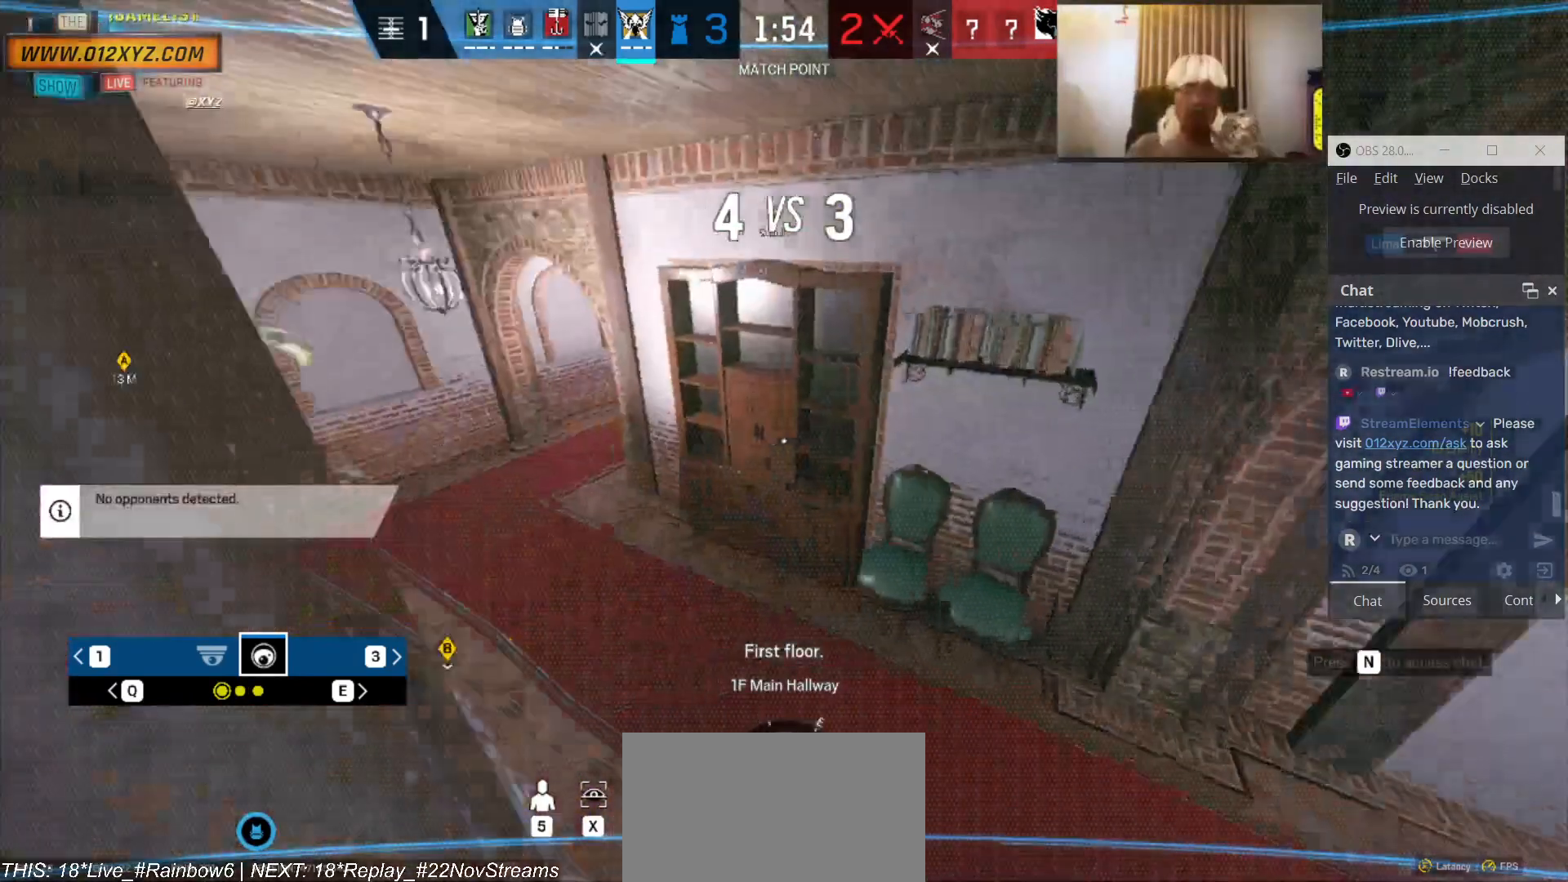
{"keys": [], "mouse": [], "events": [[333, "x", "up"]]}
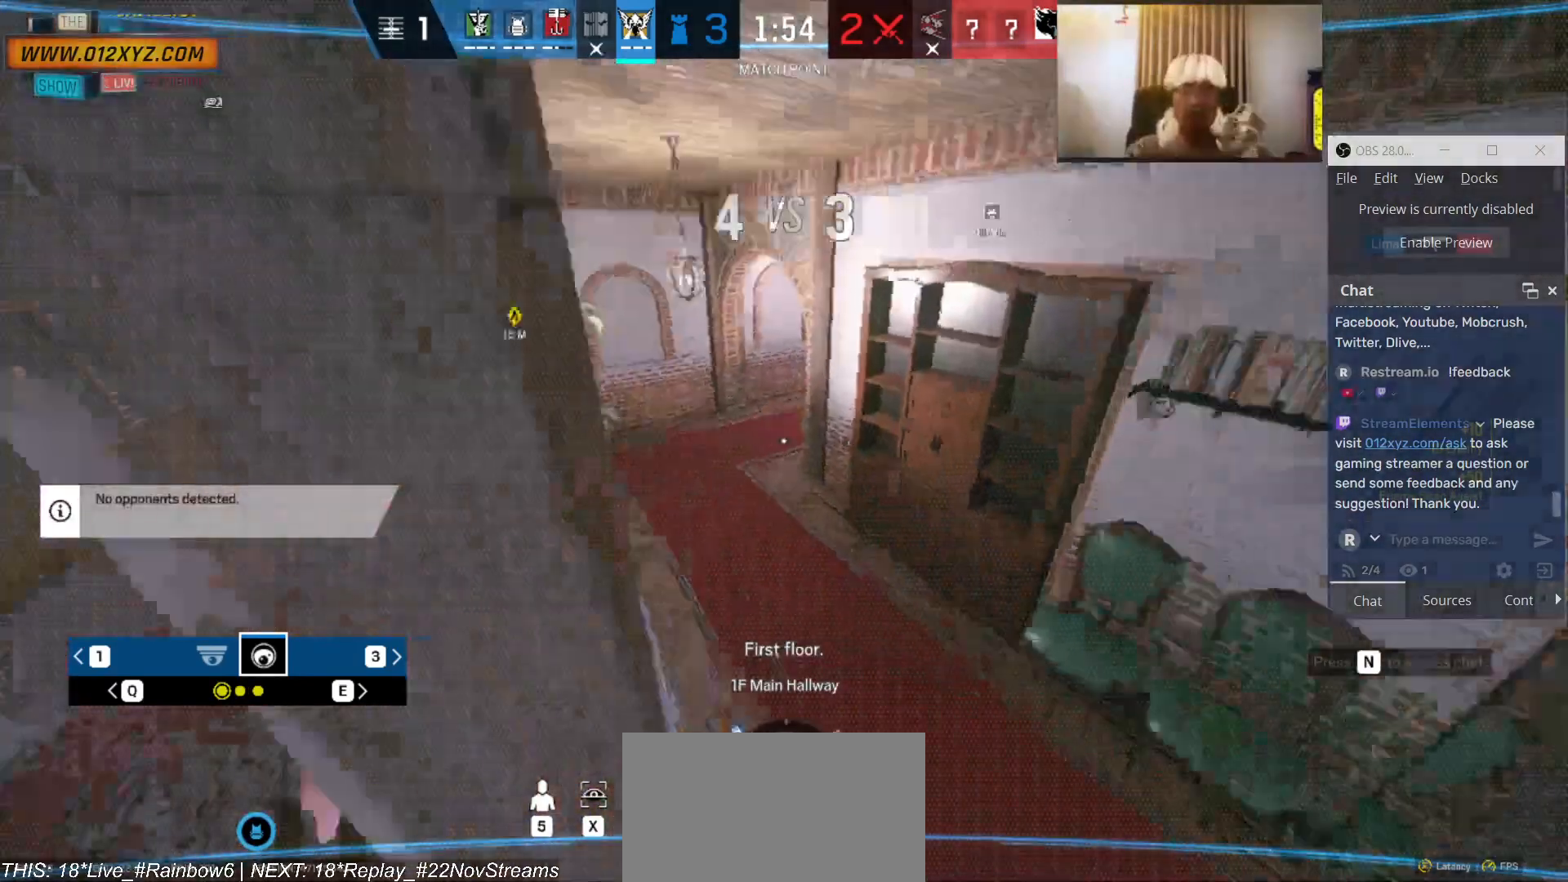
{"keys": ["x"], "mouse": [], "events": [[66, "q", "down"], [166, "q", "up"], [233, "x", "down"]]}
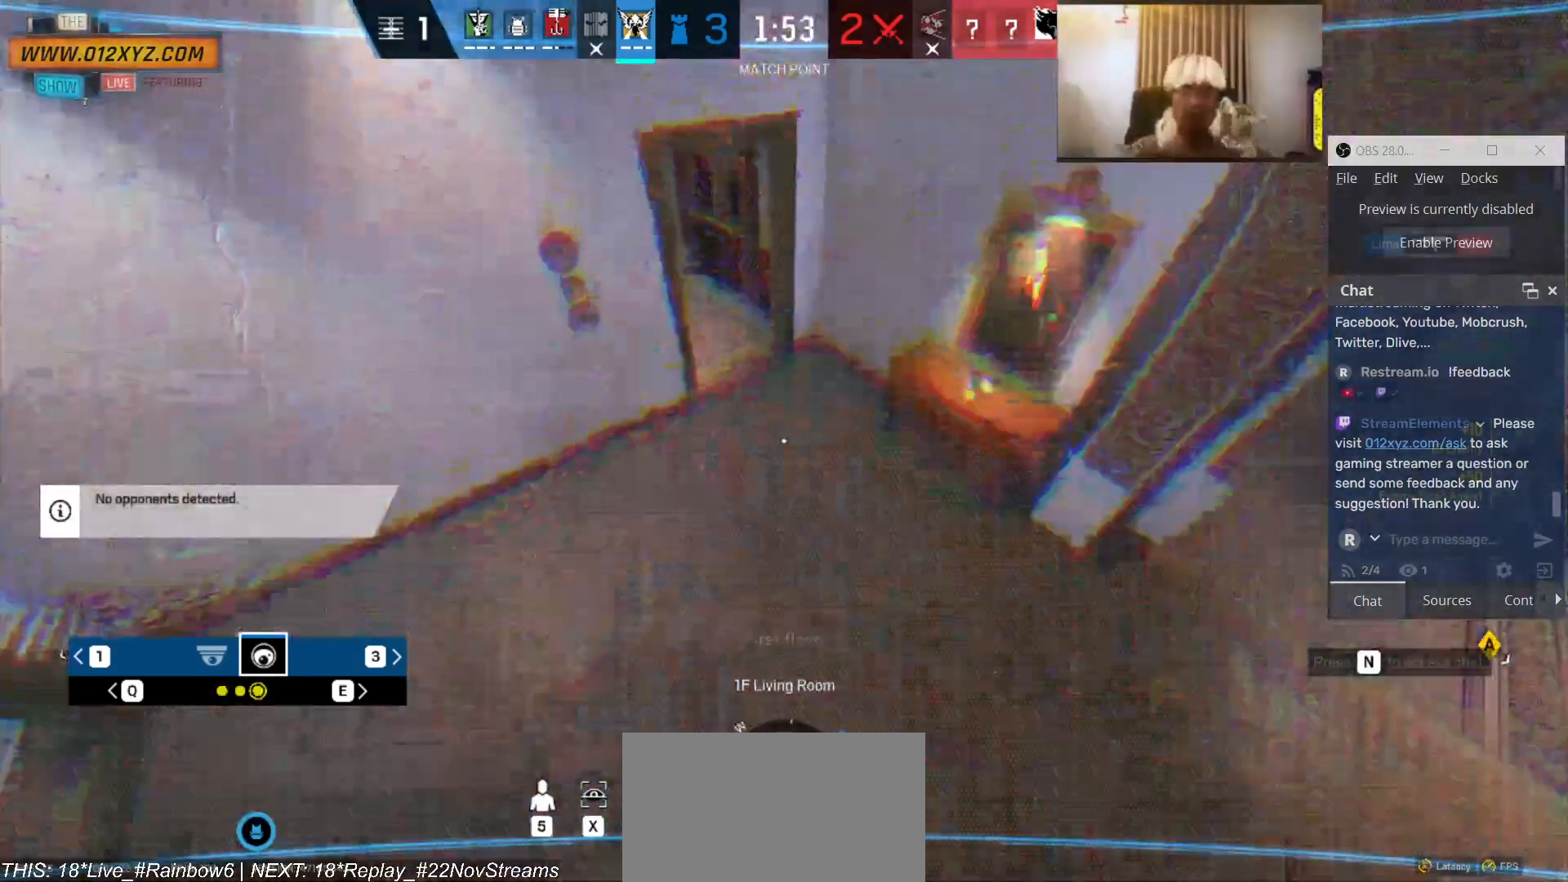
{"keys": ["x"], "mouse": [], "events": []}
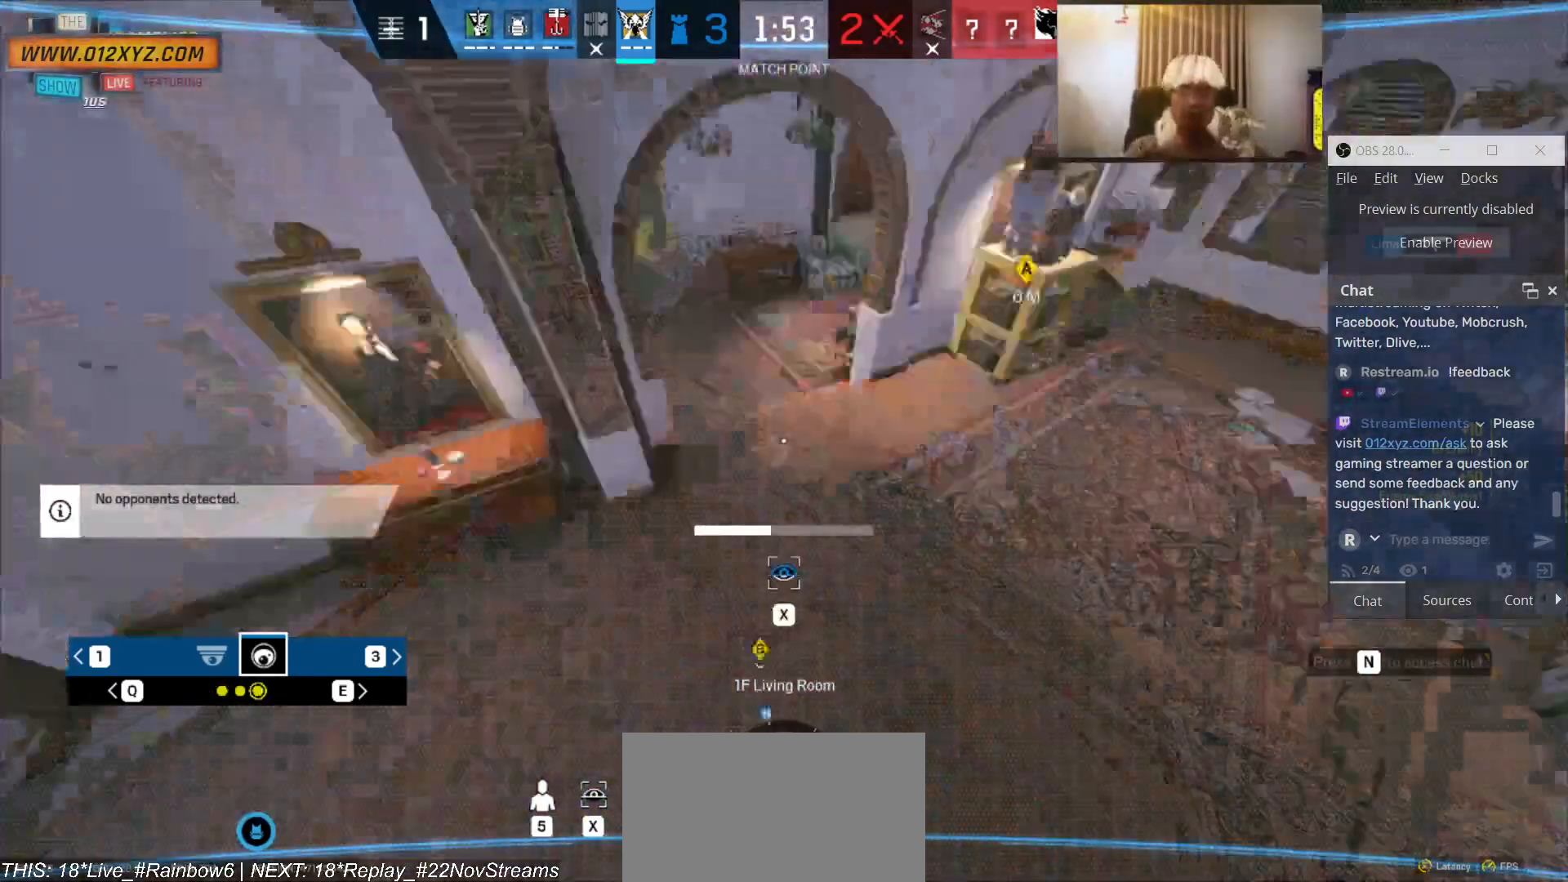
{"keys": ["x"], "mouse": [], "events": []}
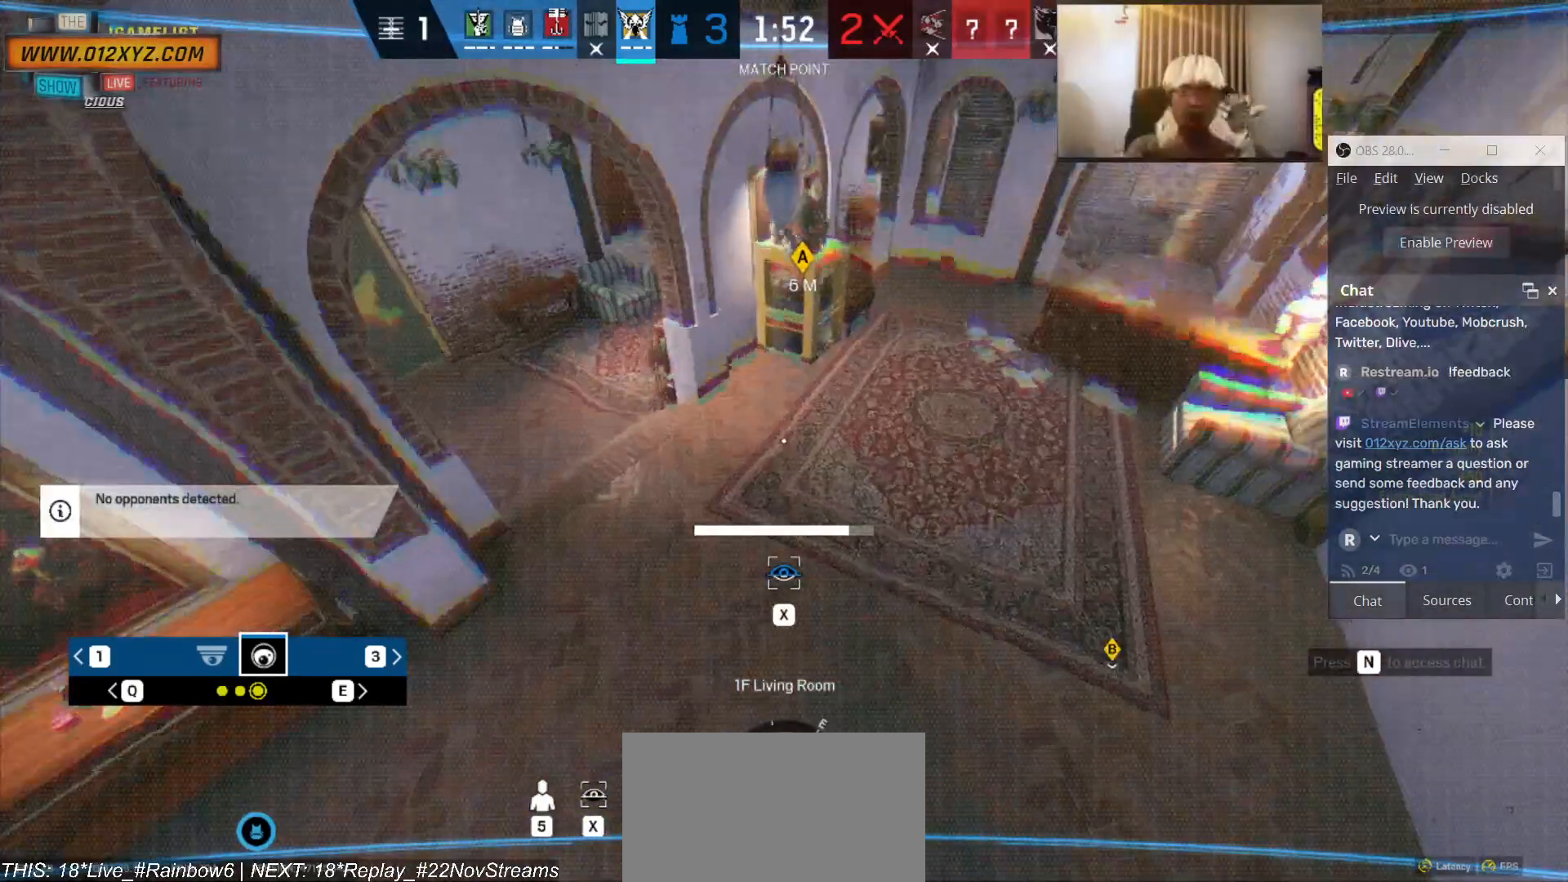
{"keys": ["x"], "mouse": [], "events": []}
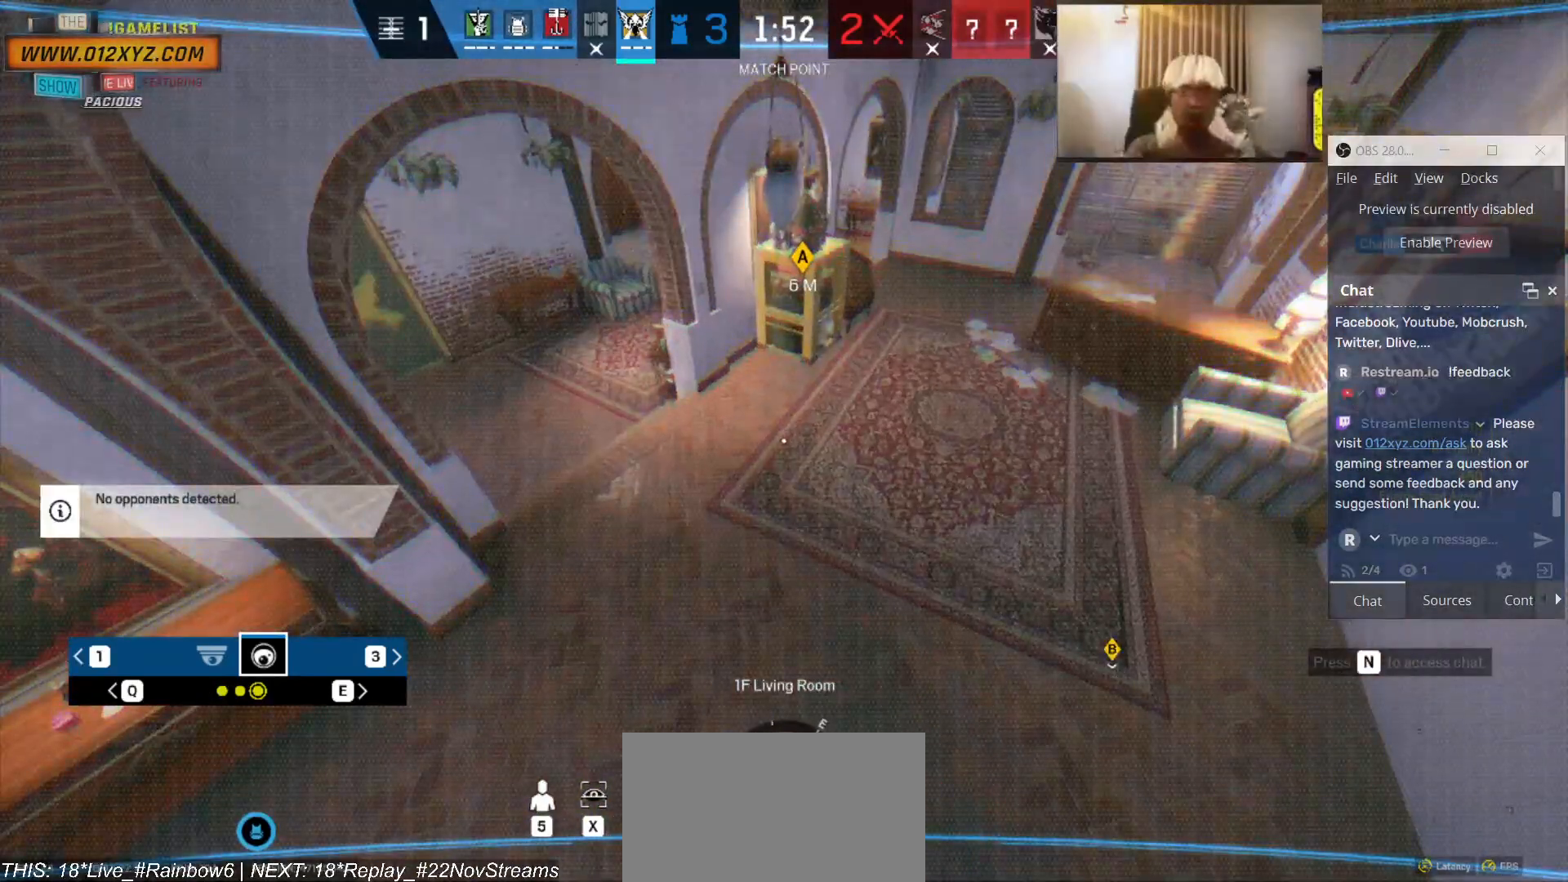
{"keys": [], "mouse": [], "events": [[500, "x", "up"]]}
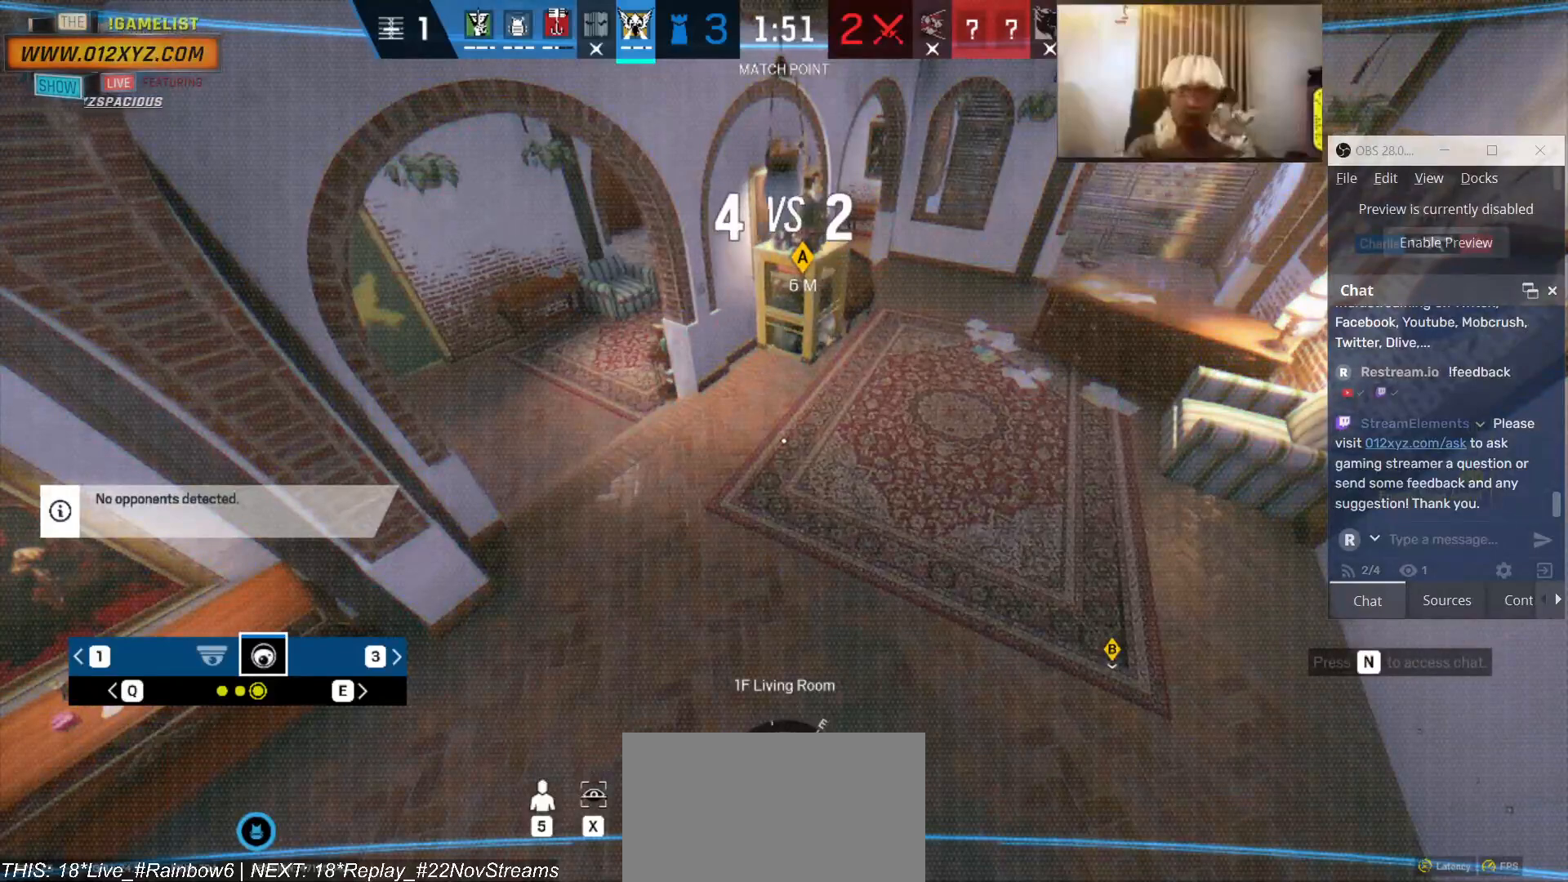
{"keys": [], "mouse": [], "events": []}
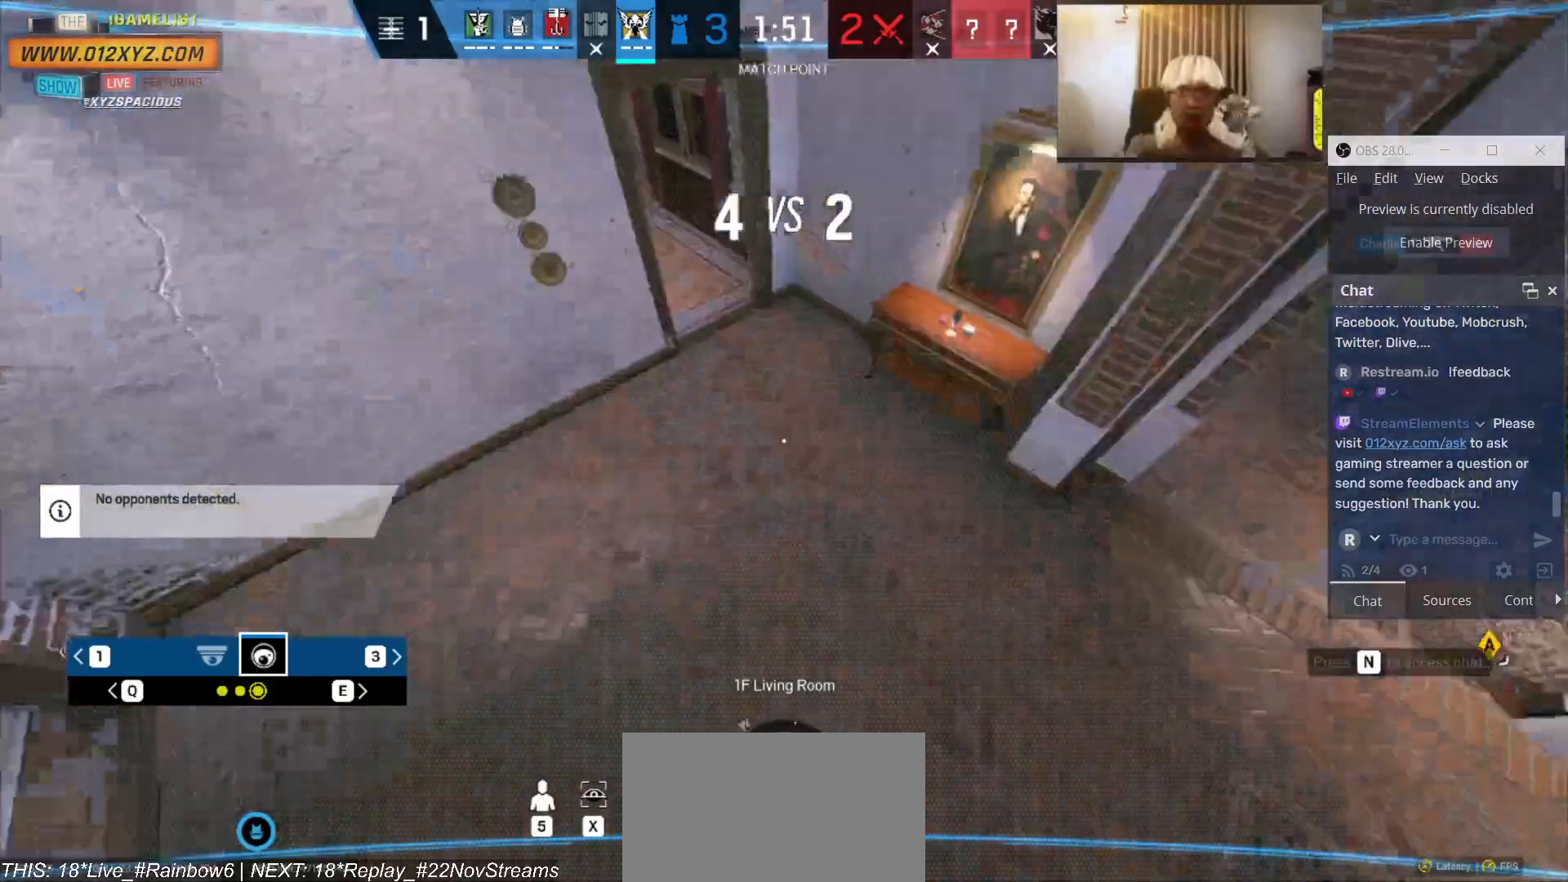
{"keys": [], "mouse": [], "events": []}
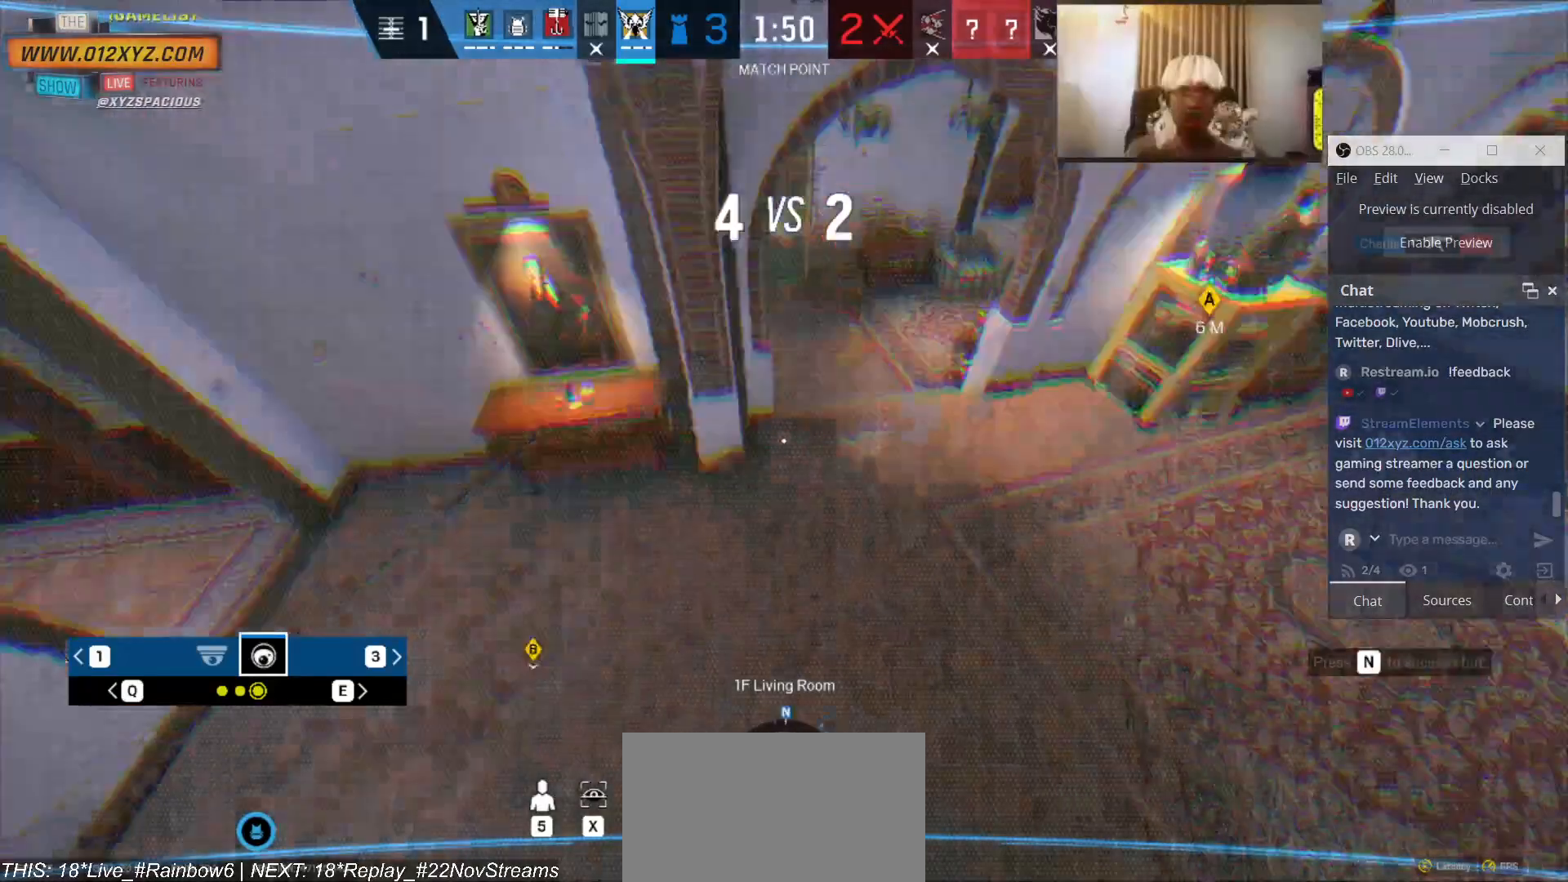
{"keys": ["x"], "mouse": [], "events": [[233, "q", "down"], [366, "q", "up"], [466, "x", "down"]]}
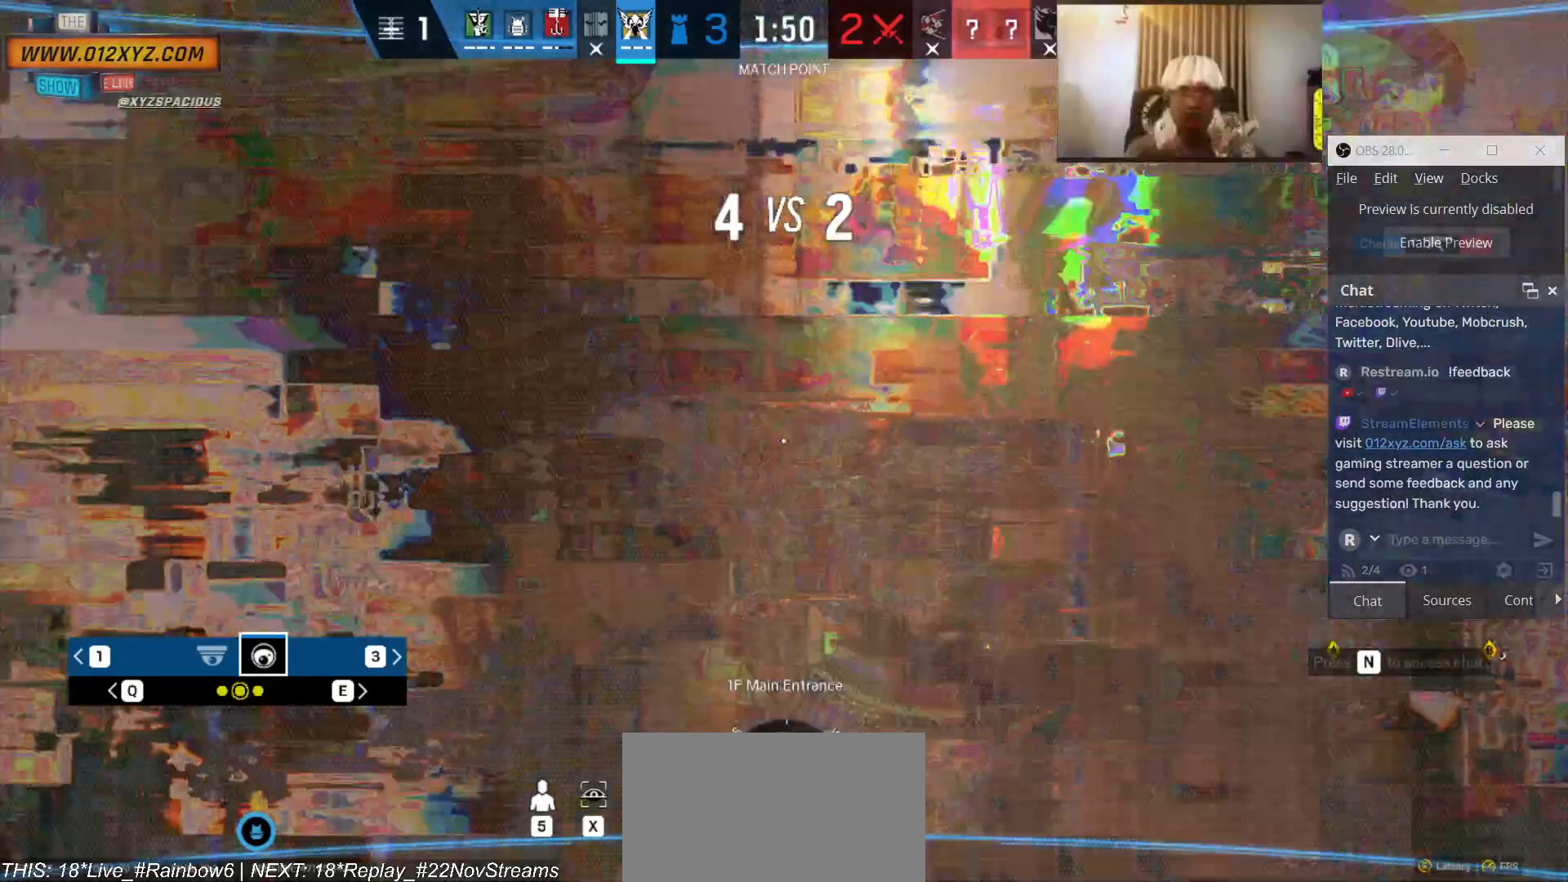
{"keys": ["x"], "mouse": [], "events": []}
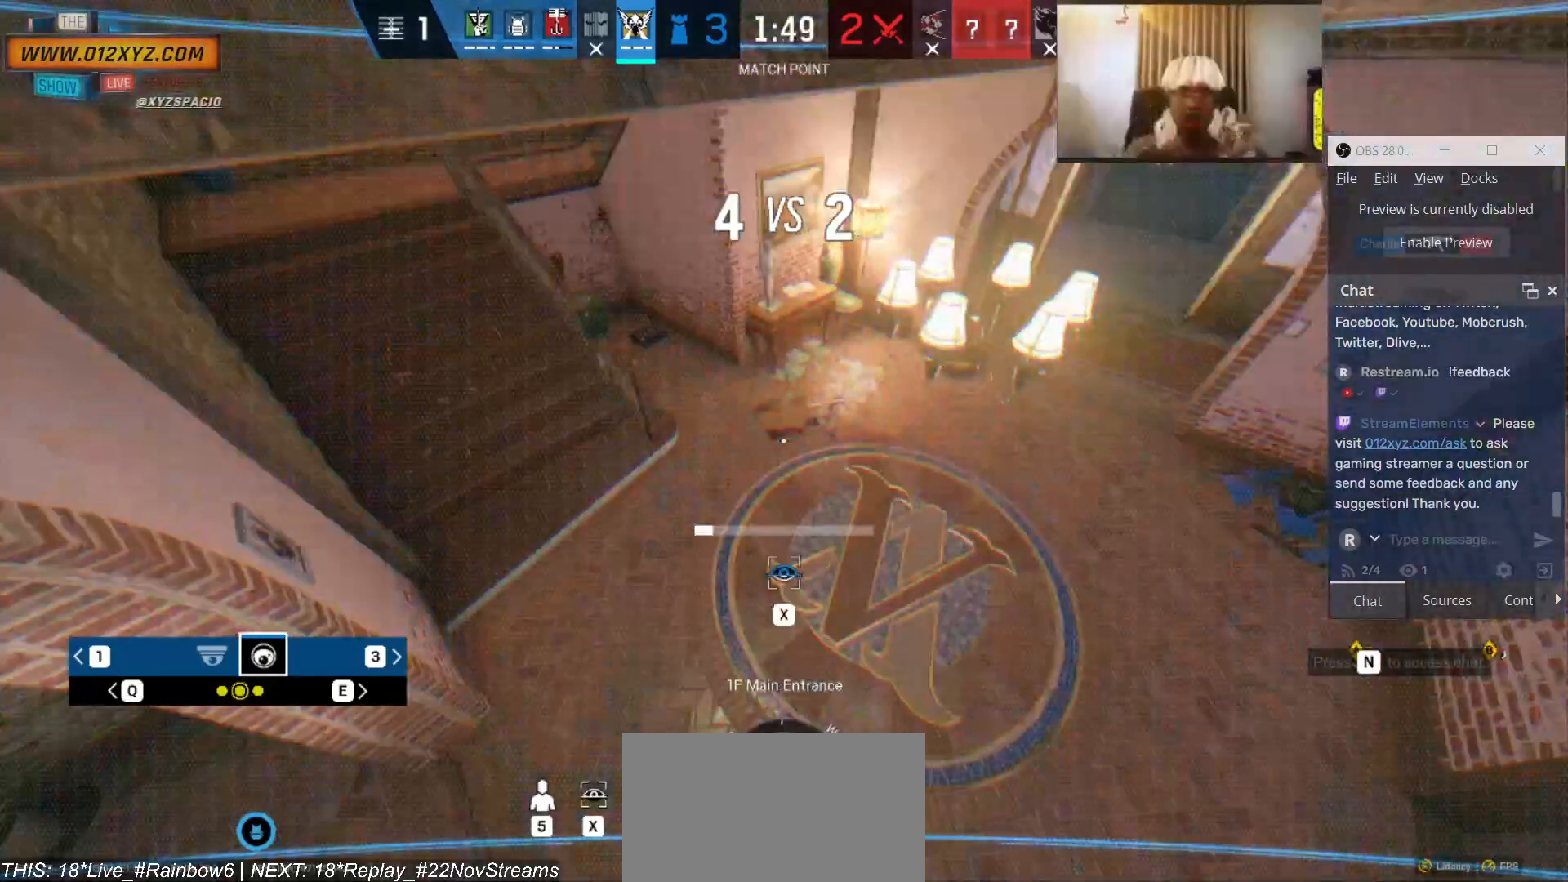
{"keys": ["x"], "mouse": [], "events": []}
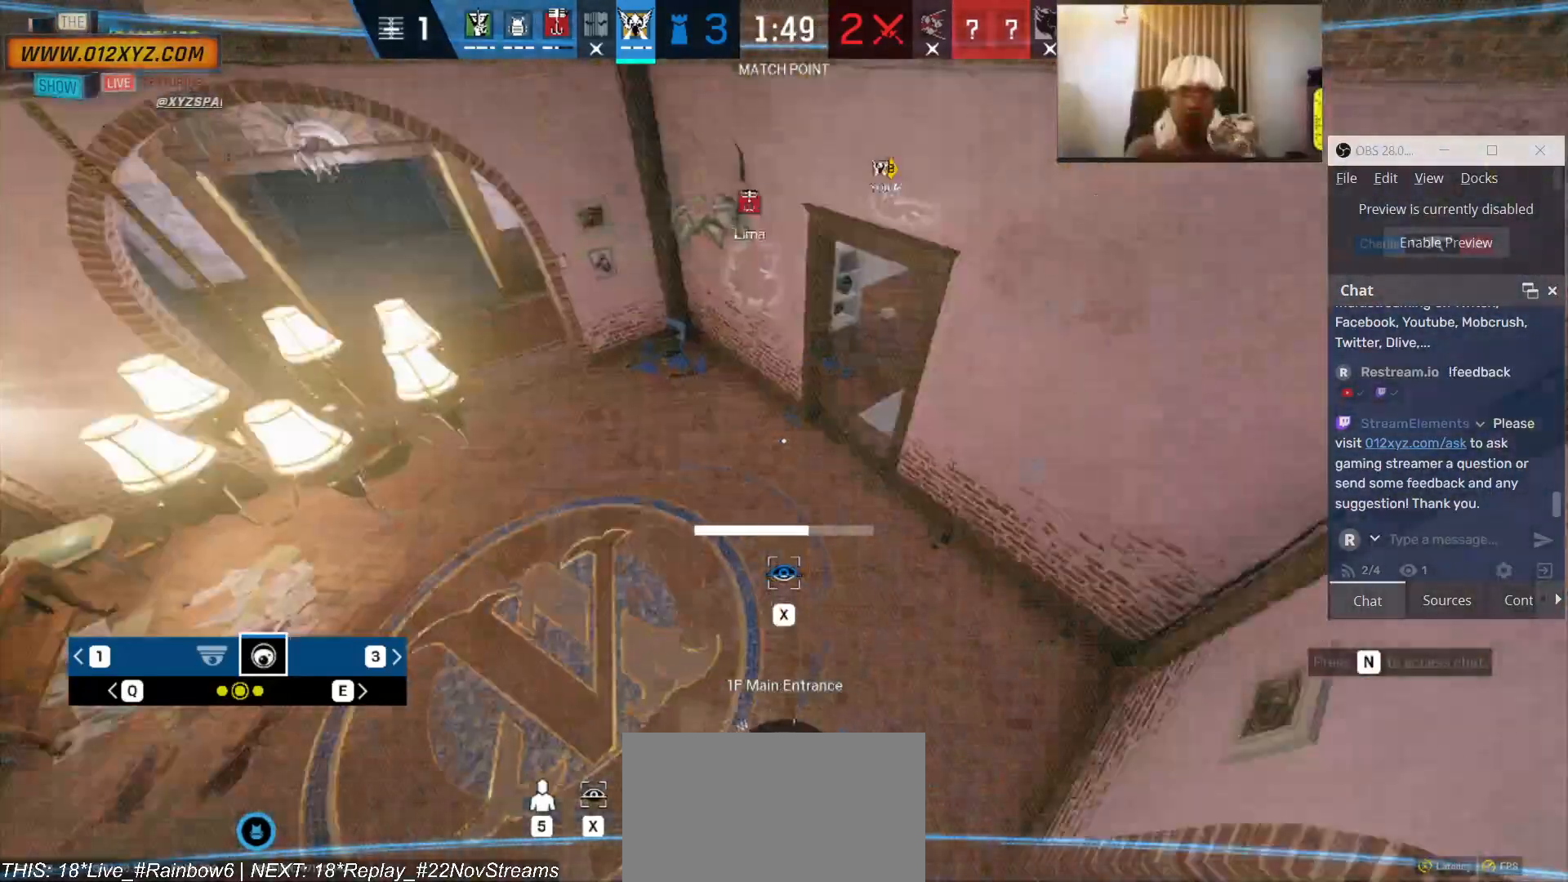
{"keys": ["x"], "mouse": [], "events": []}
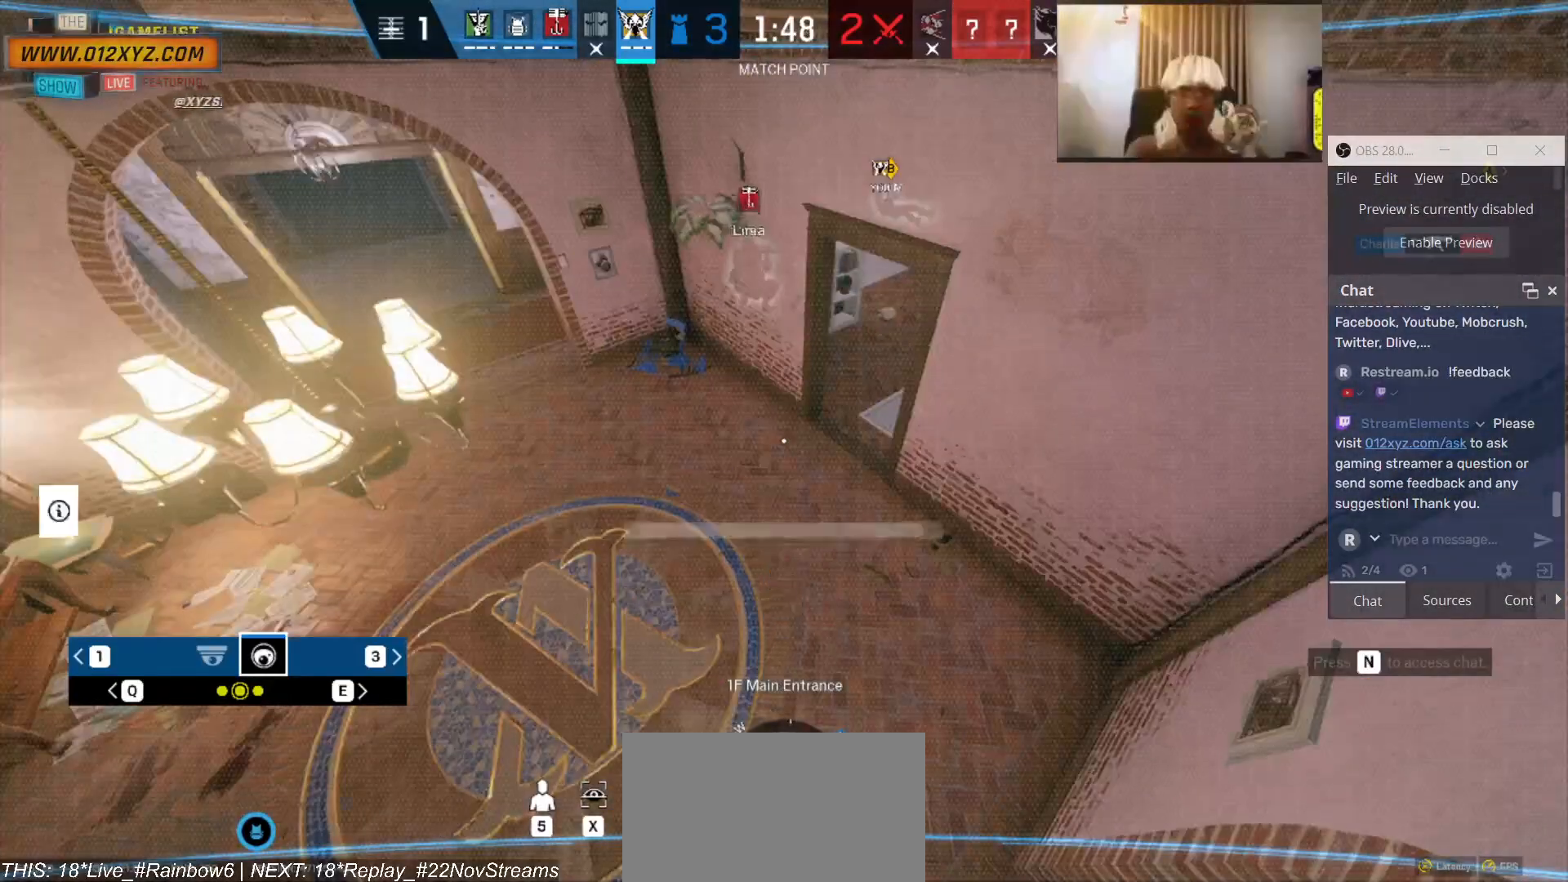
{"keys": [], "mouse": [], "events": [[400, "x", "up"]]}
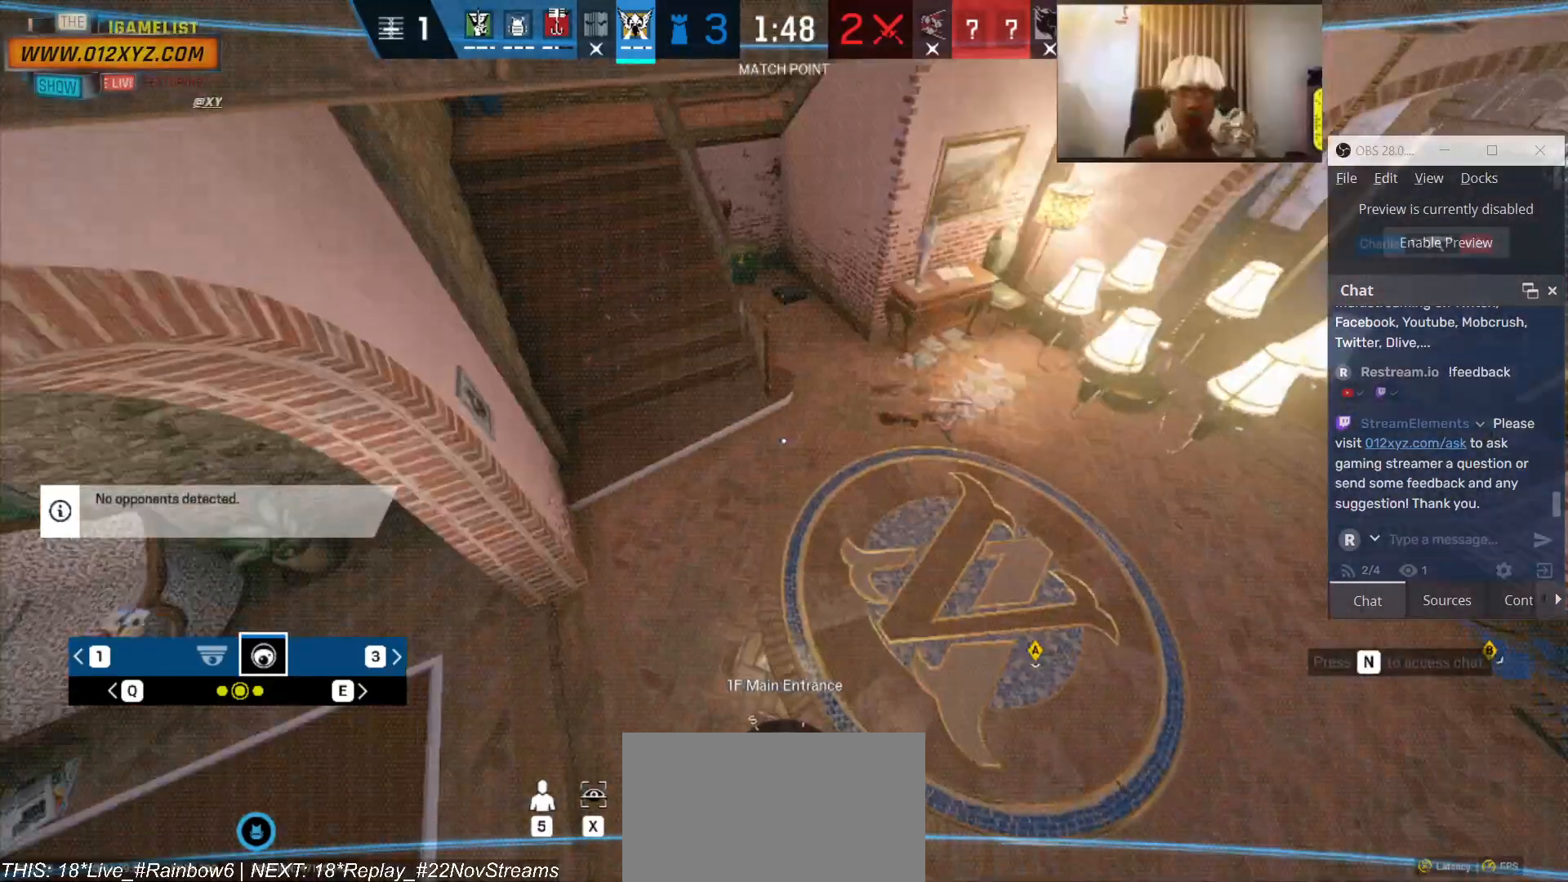
{"keys": ["x"], "mouse": []}
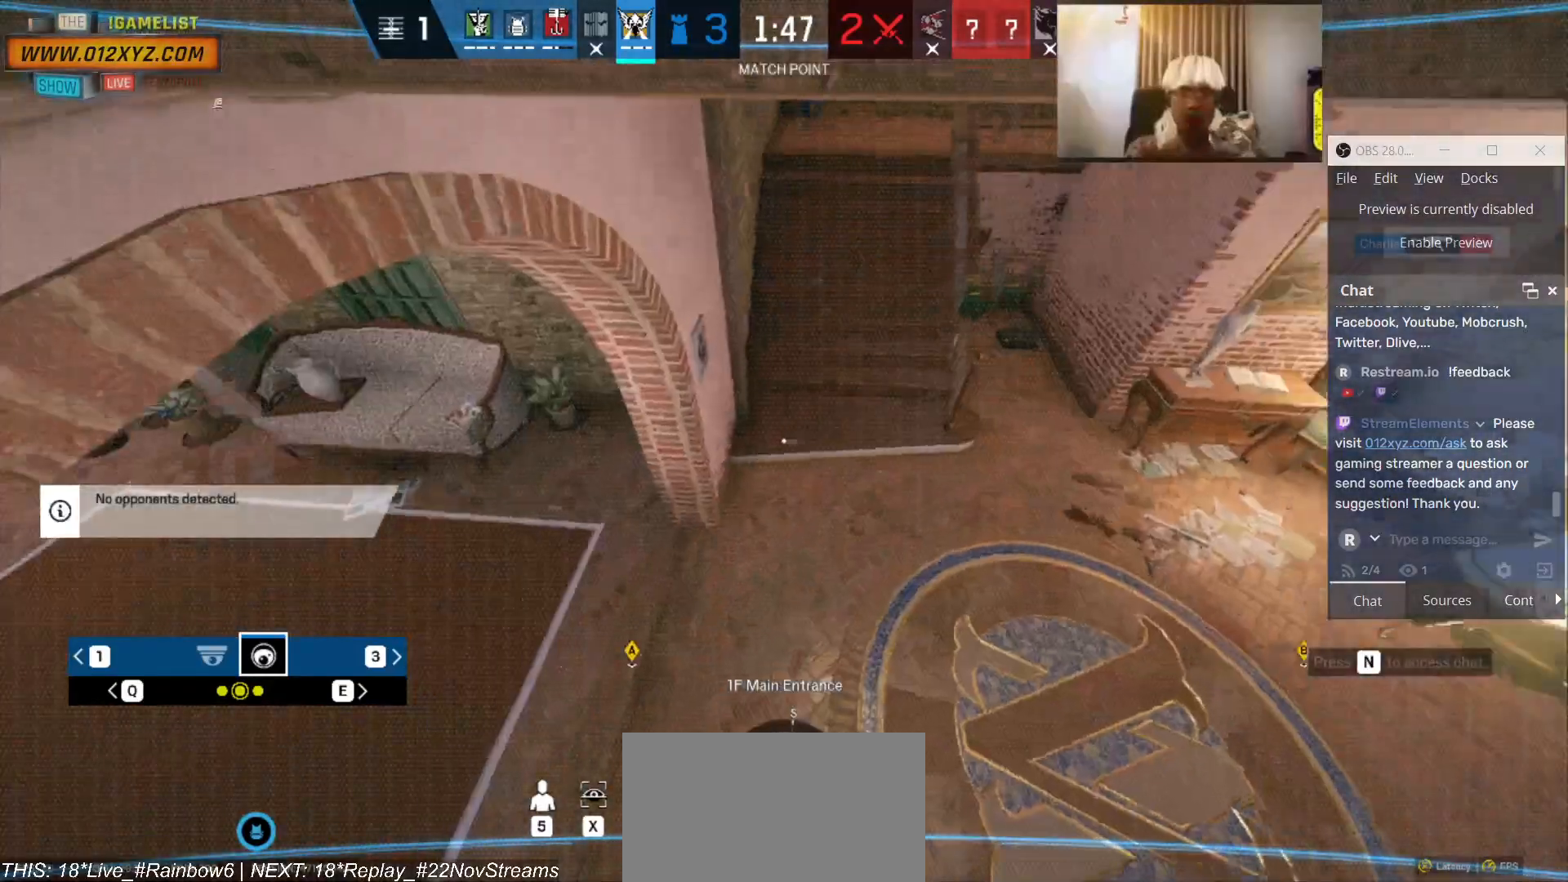
{"keys": ["x"], "mouse": [], "events": []}
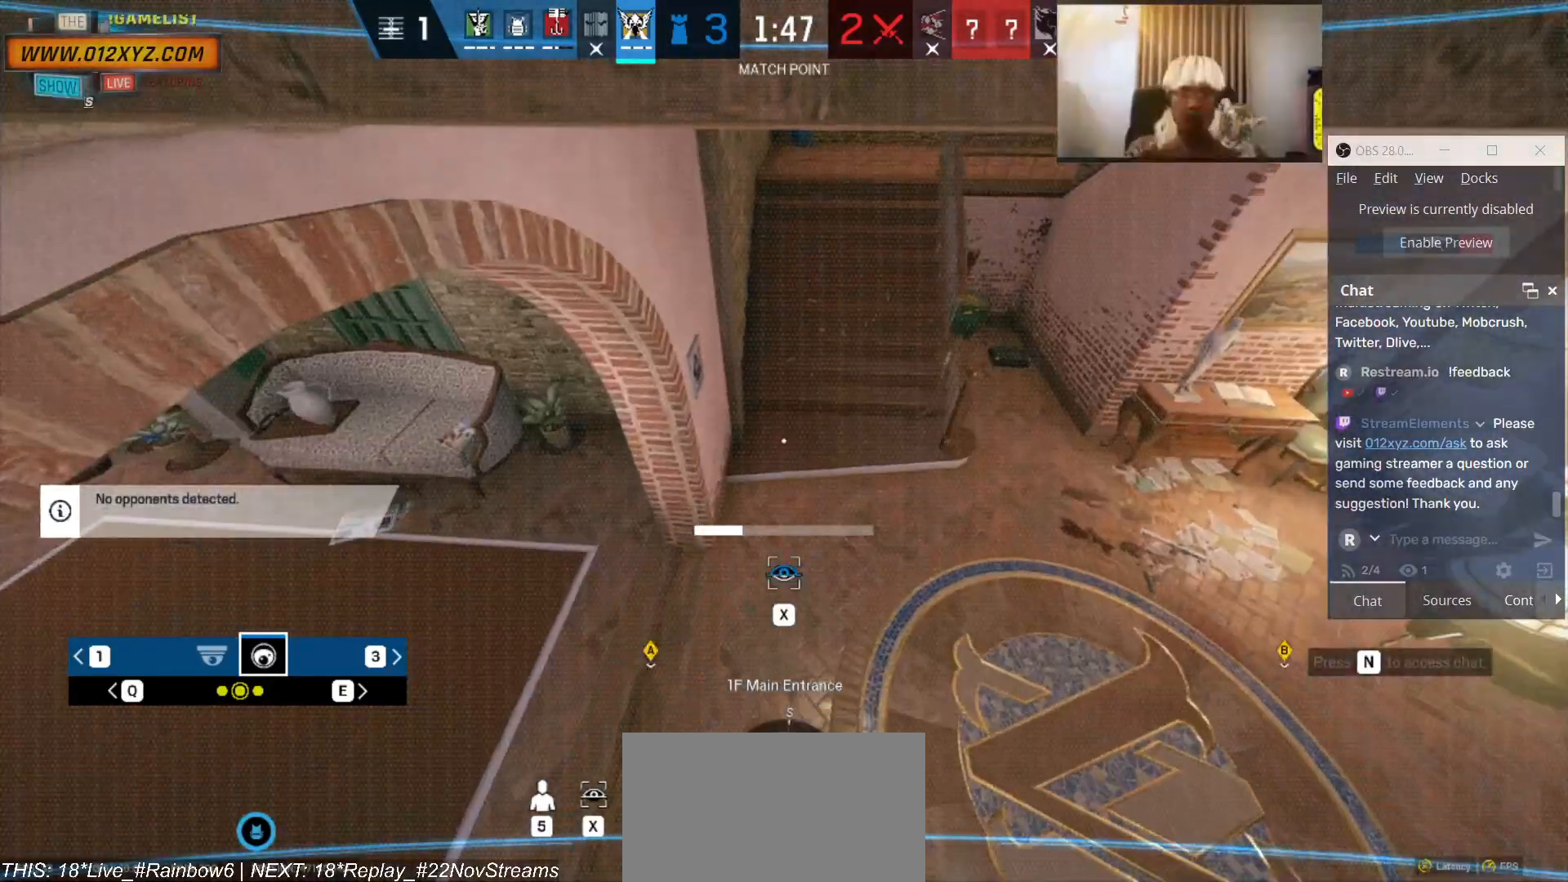
{"keys": [], "mouse": [], "events": [[166, "x", "up"]]}
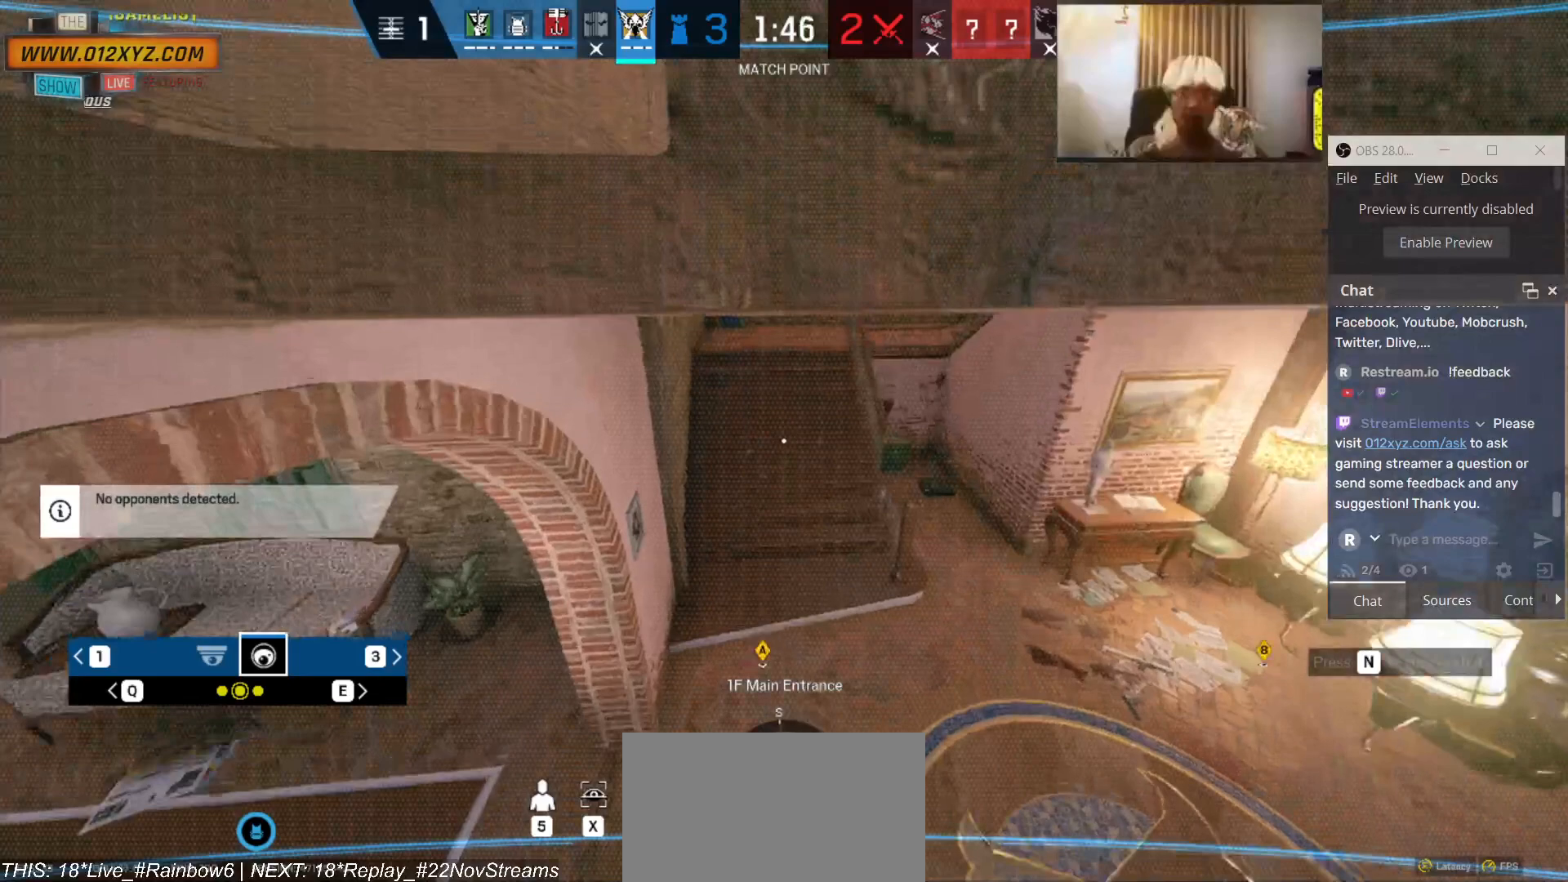
{"keys": [], "mouse": [], "events": [[133, "z", "down"], [266, "z", "up"]]}